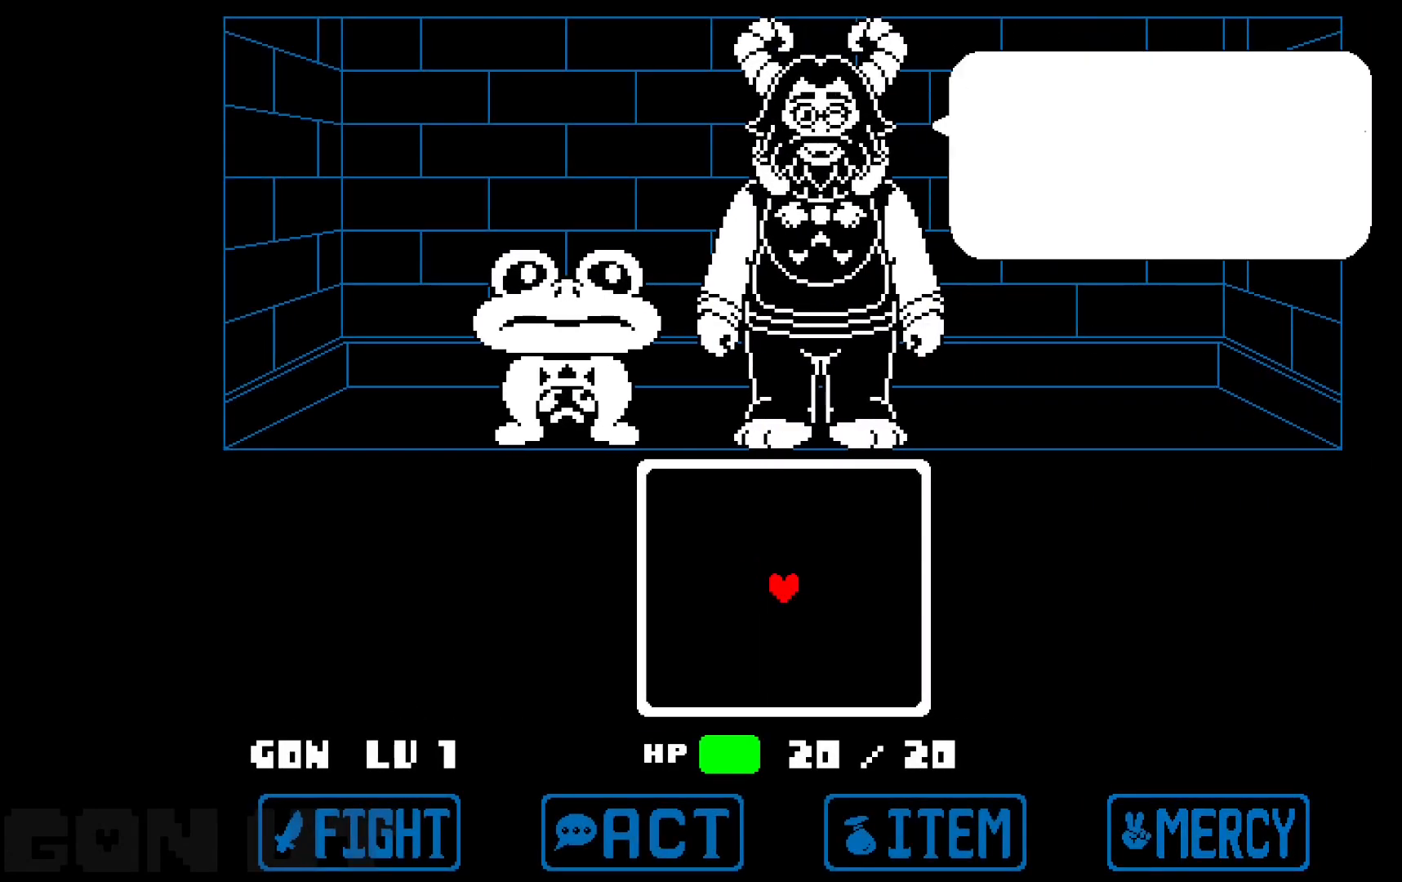
Gameplay with keyboard; each line is a JSON object with the keys held at the frame after it. "events" lists presses ("down") and releases ("up") of "c", "down", "left", "right", "up", "x" and "z" between this image and that frame as [ms after this image, input, new state], when the widget could be followed in between. No other keys are recorded. Mouse input is not recorded.
{"keys": ["c"], "events": []}
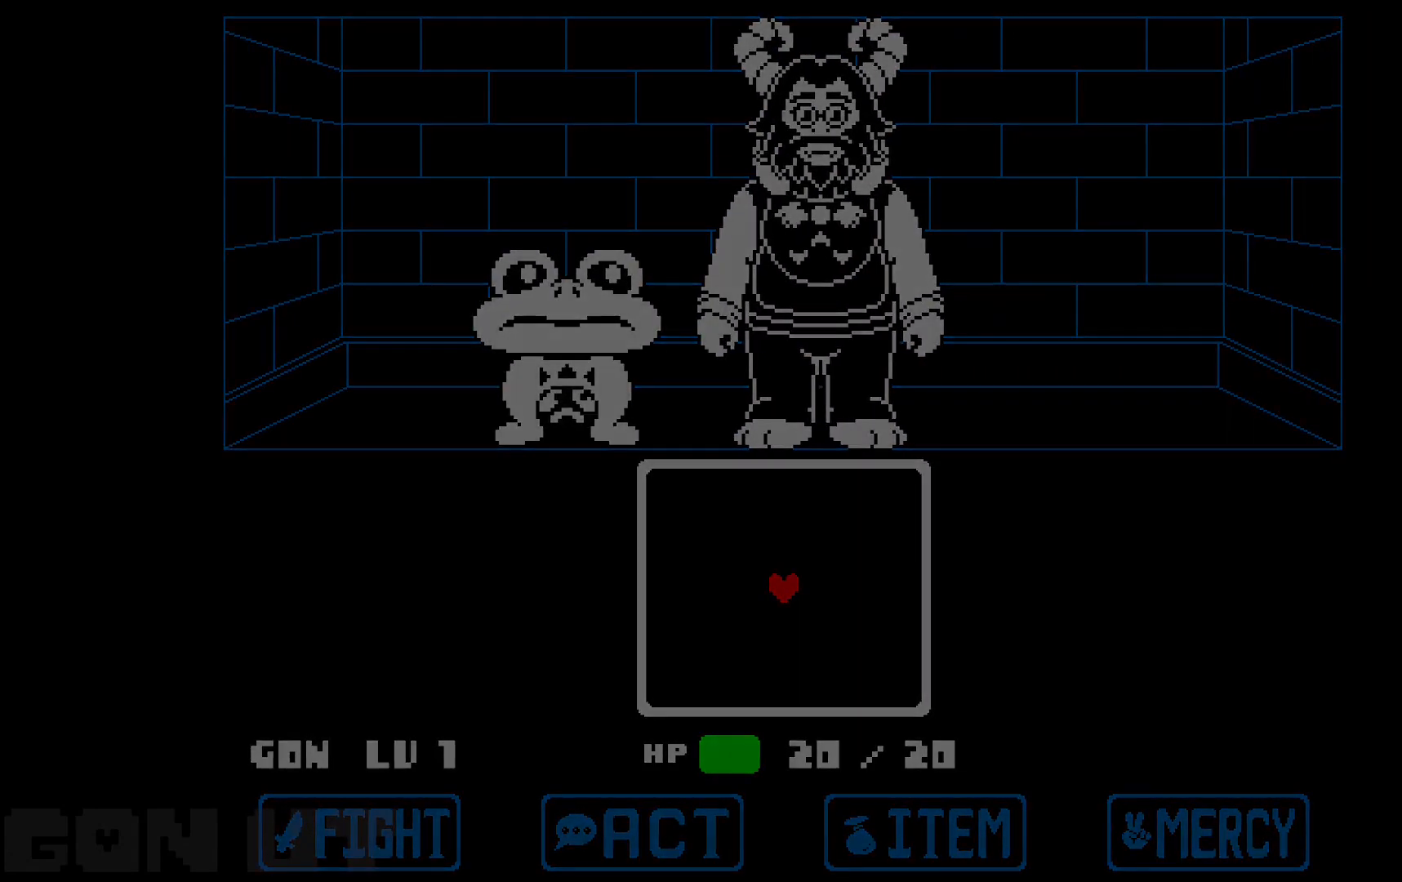
{"keys": ["c"], "events": []}
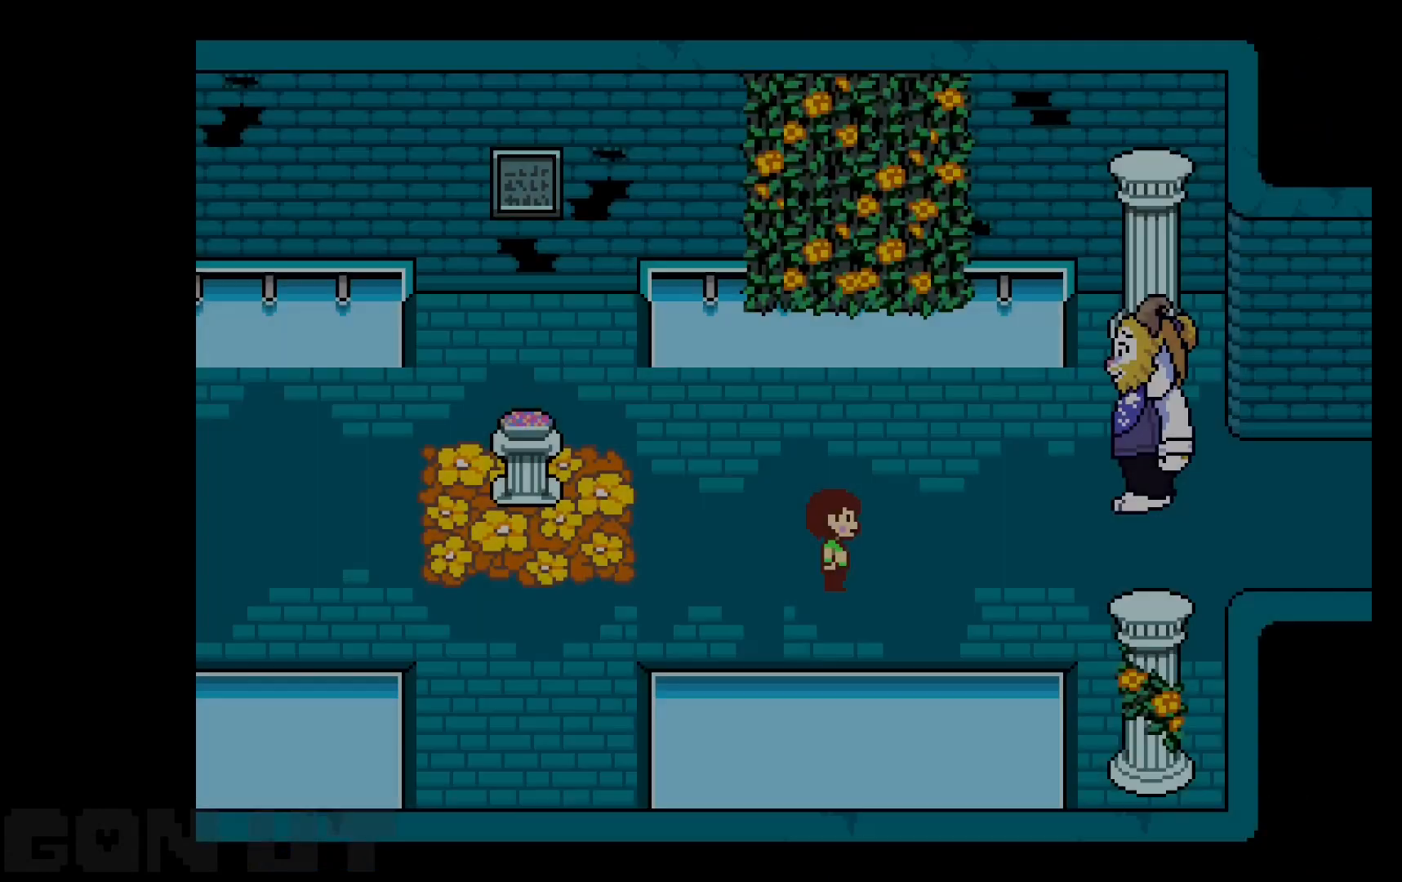
{"keys": ["c", "right"], "events": [[450, "right", "down"]]}
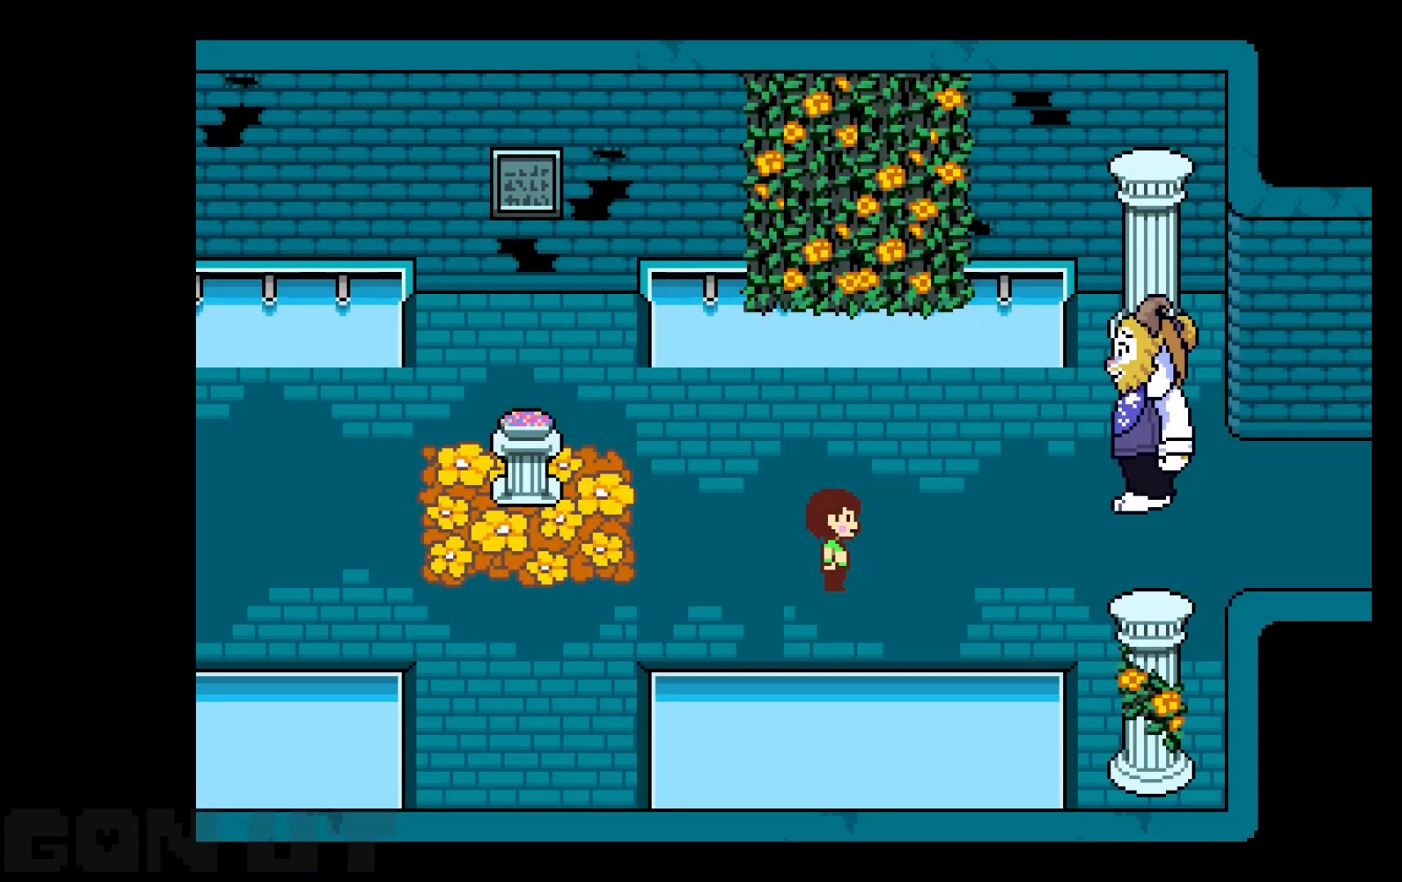
{"keys": ["c", "right"], "events": []}
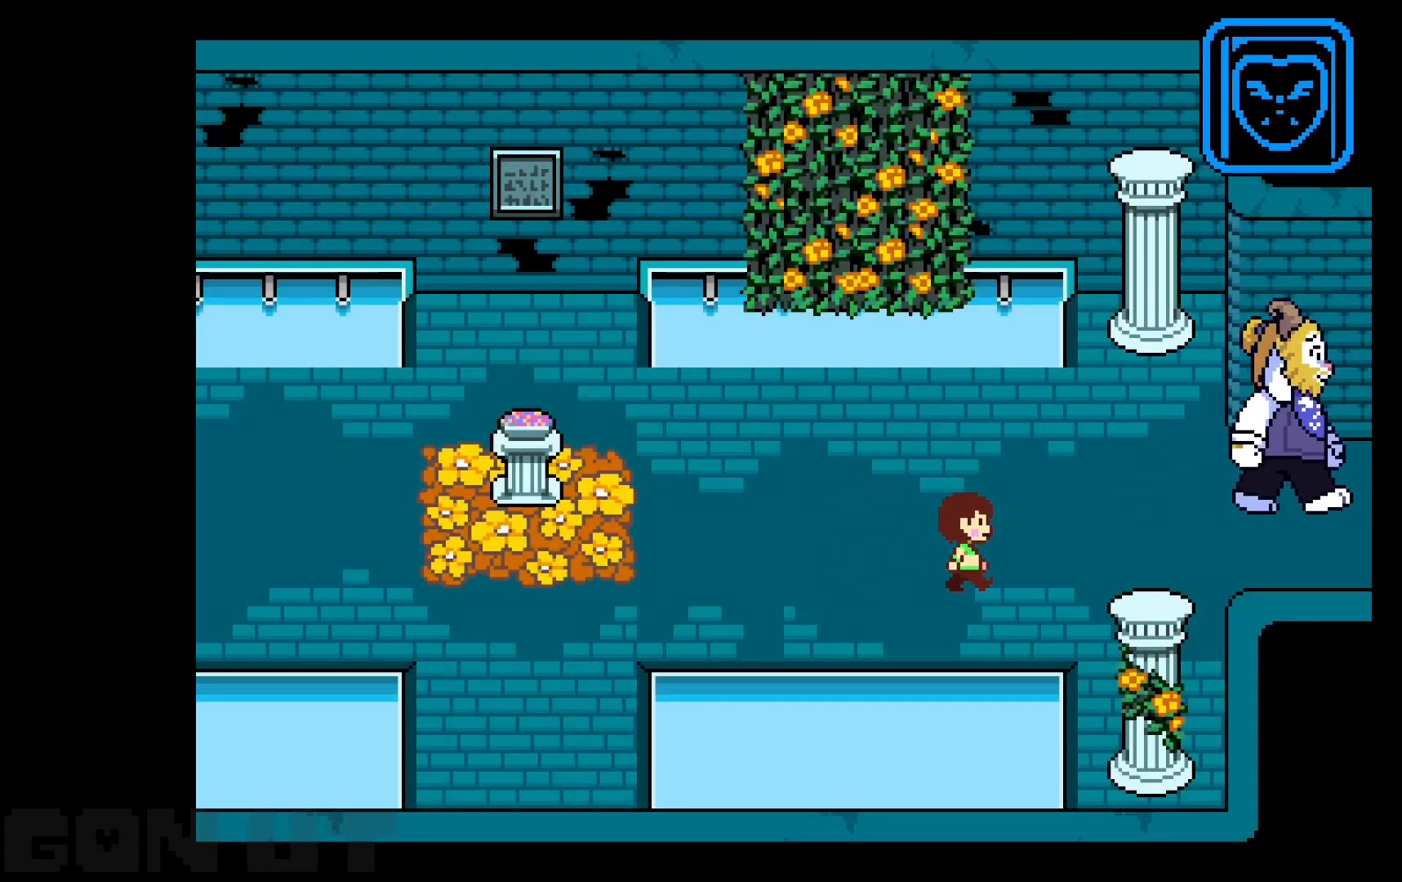
{"keys": ["c", "right"], "events": [[67, "up", "down"], [150, "up", "up"]]}
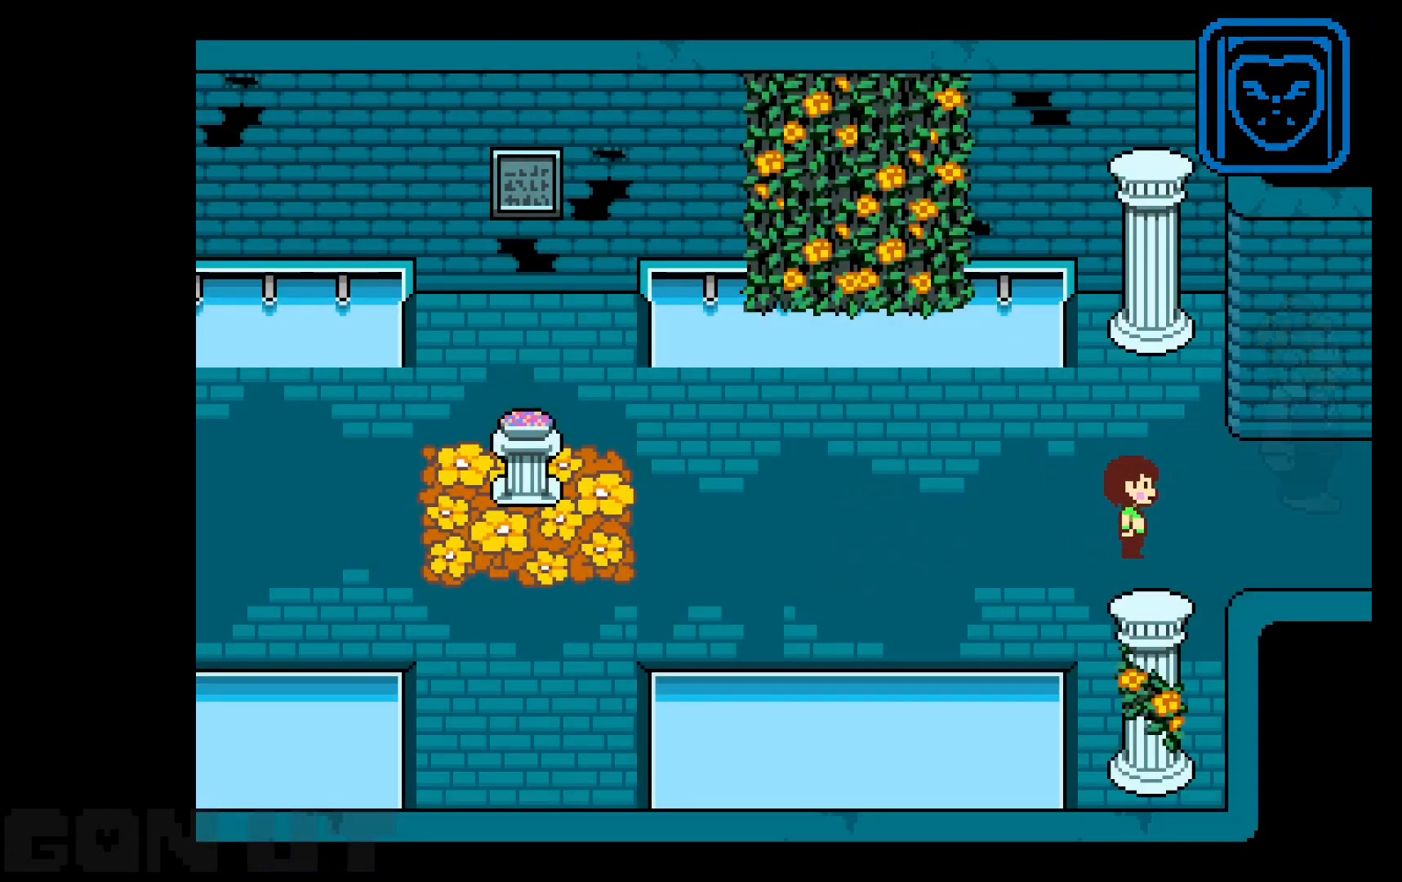
{"keys": ["c", "right"], "events": [[83, "up", "down"], [183, "up", "up"]]}
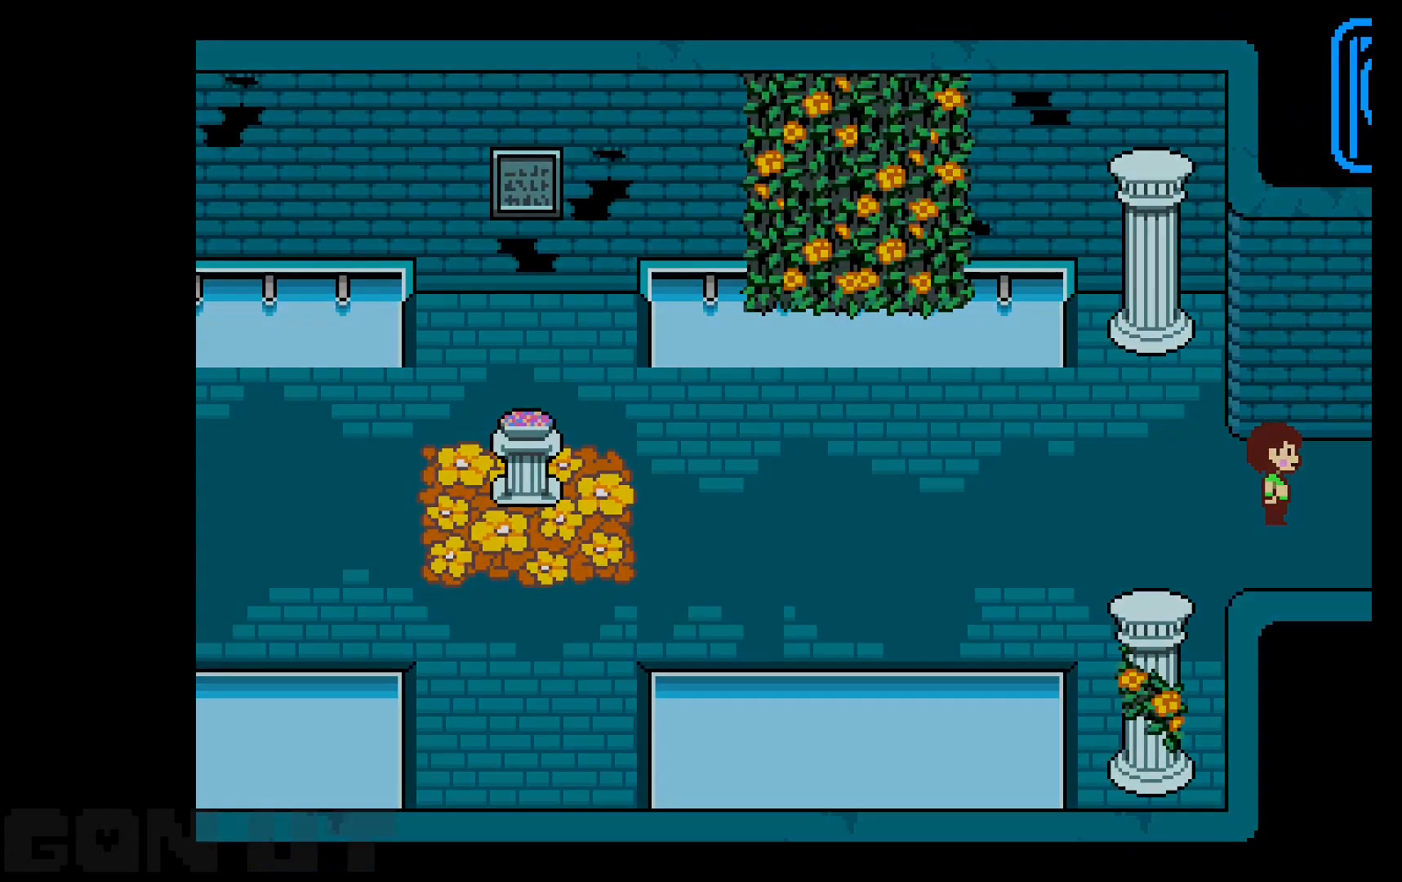
{"keys": ["c", "right"], "events": []}
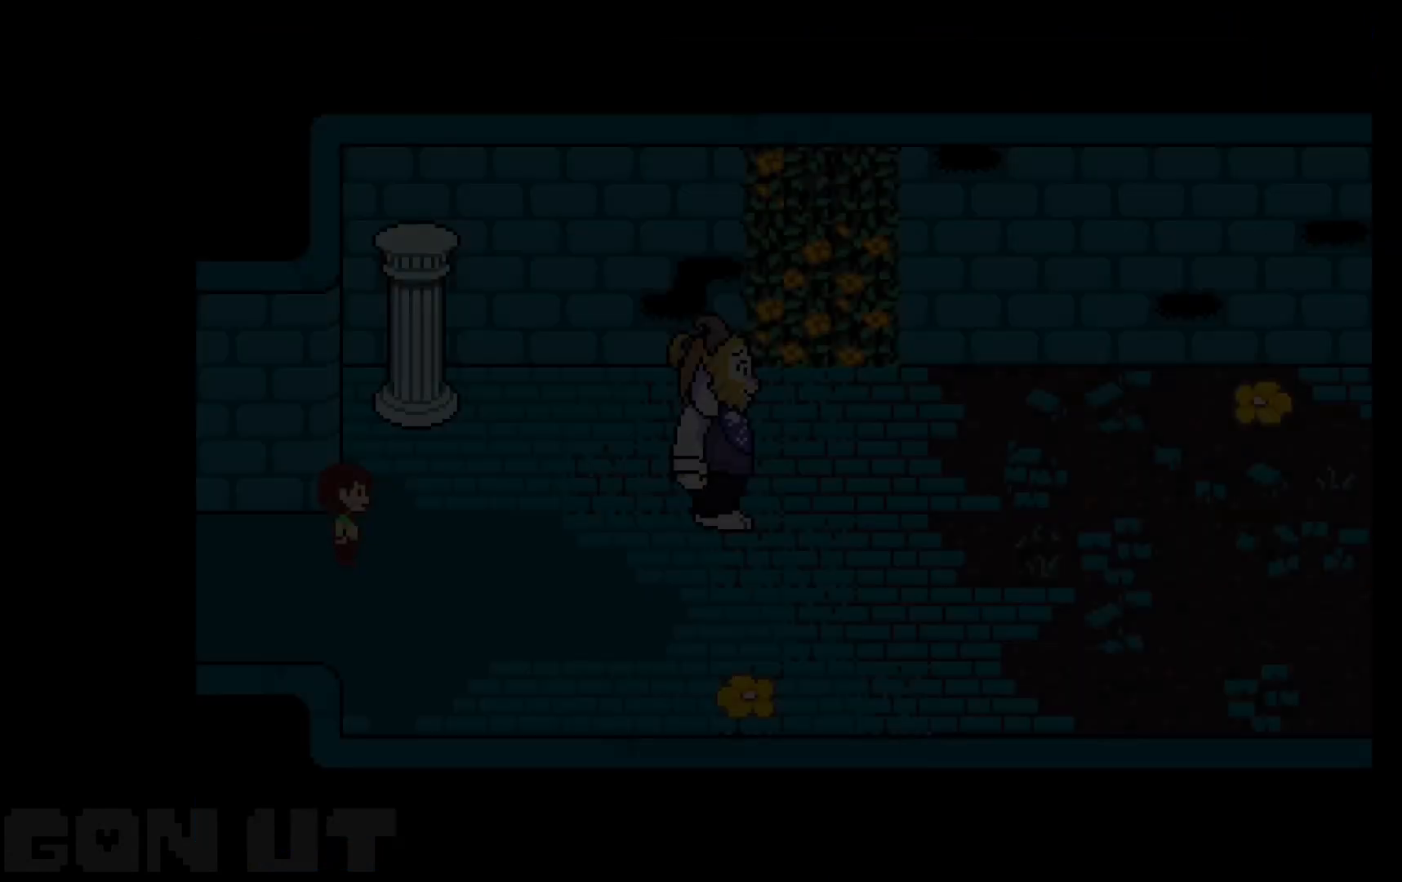
{"keys": ["c", "right"], "events": []}
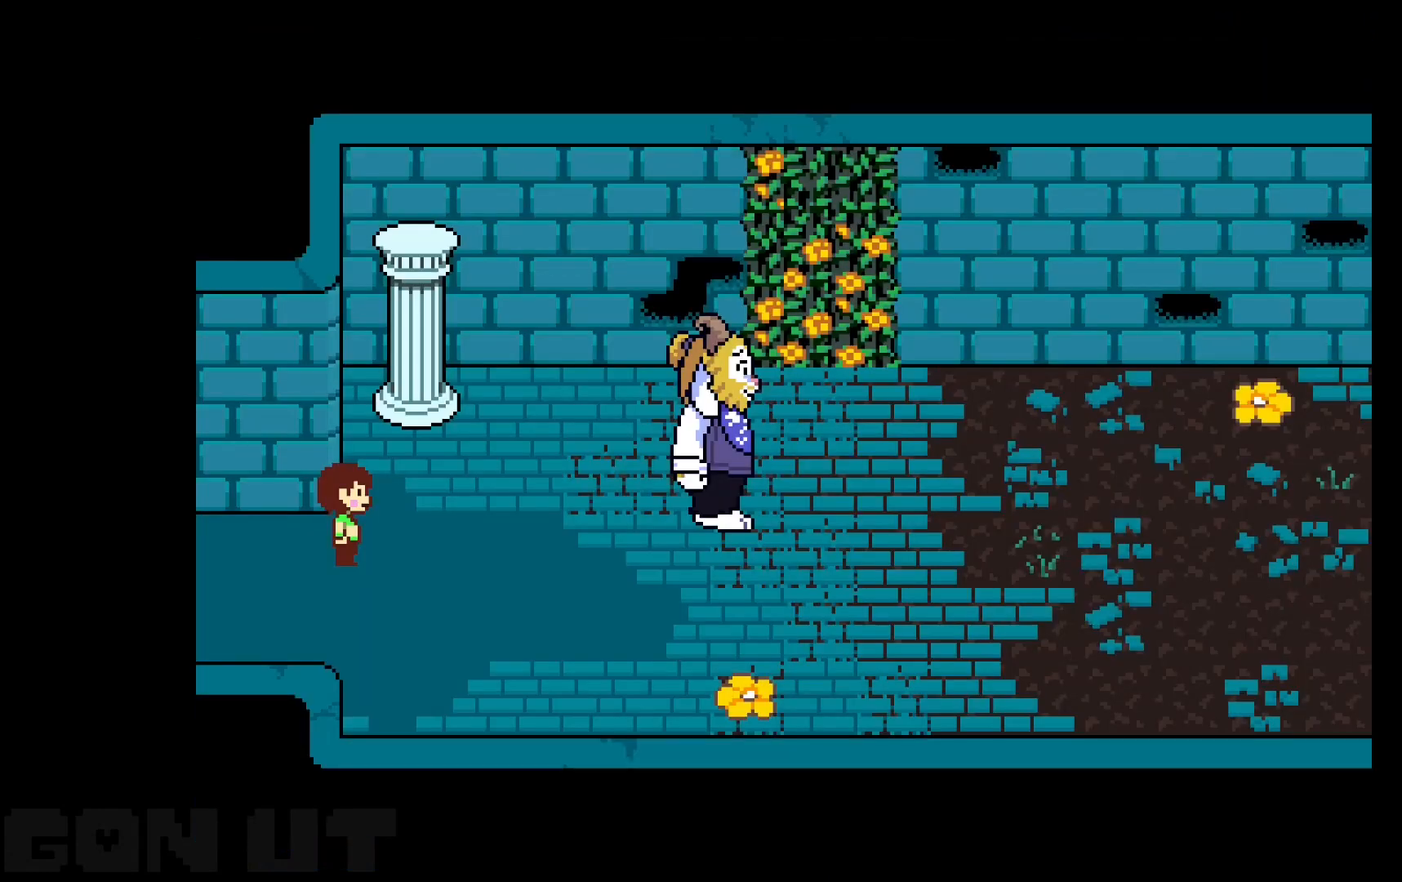
{"keys": ["c"], "events": [[167, "right", "up"]]}
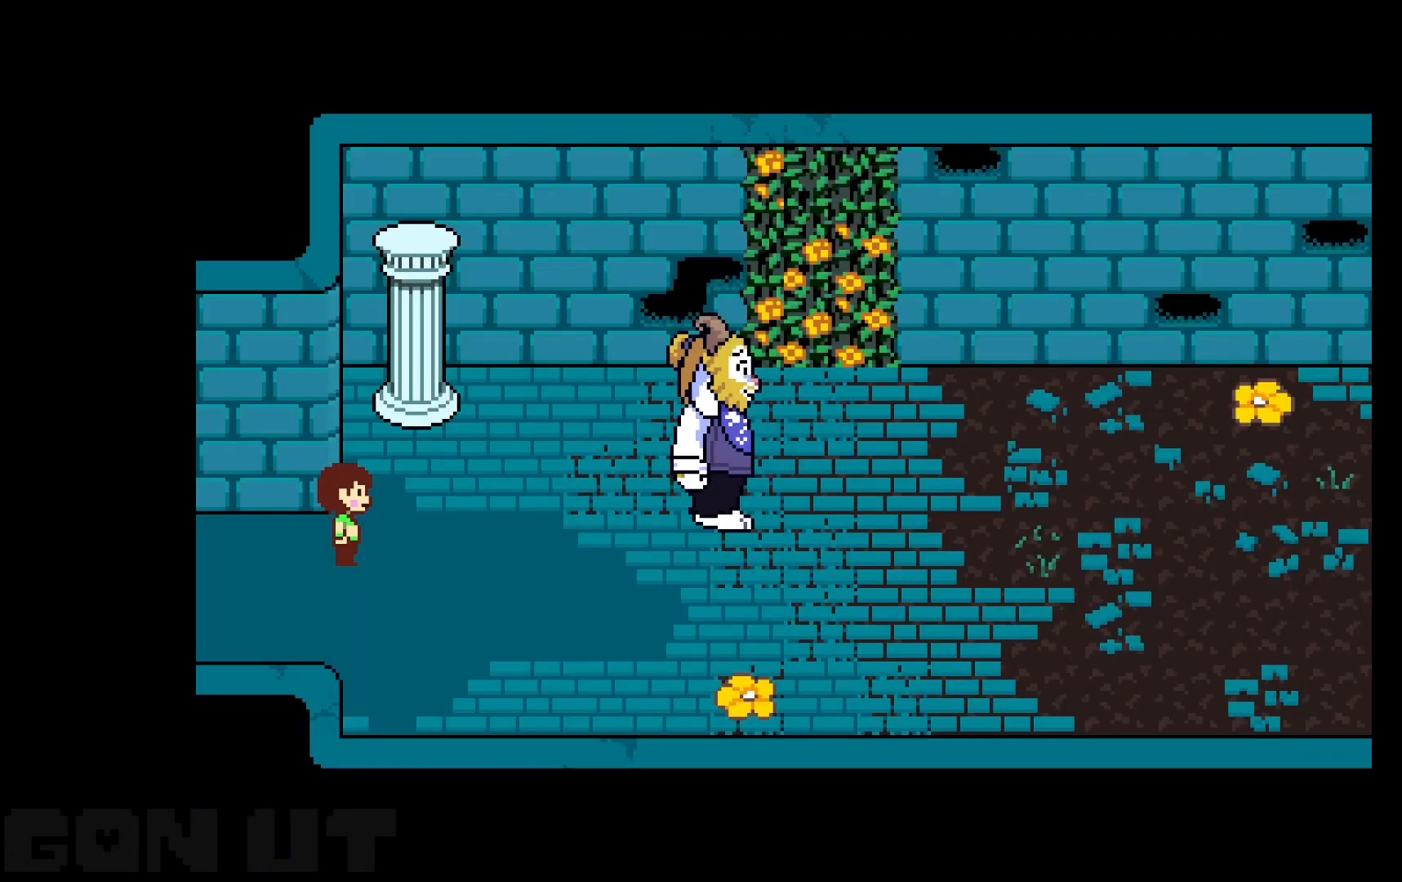
{"keys": ["c"], "events": []}
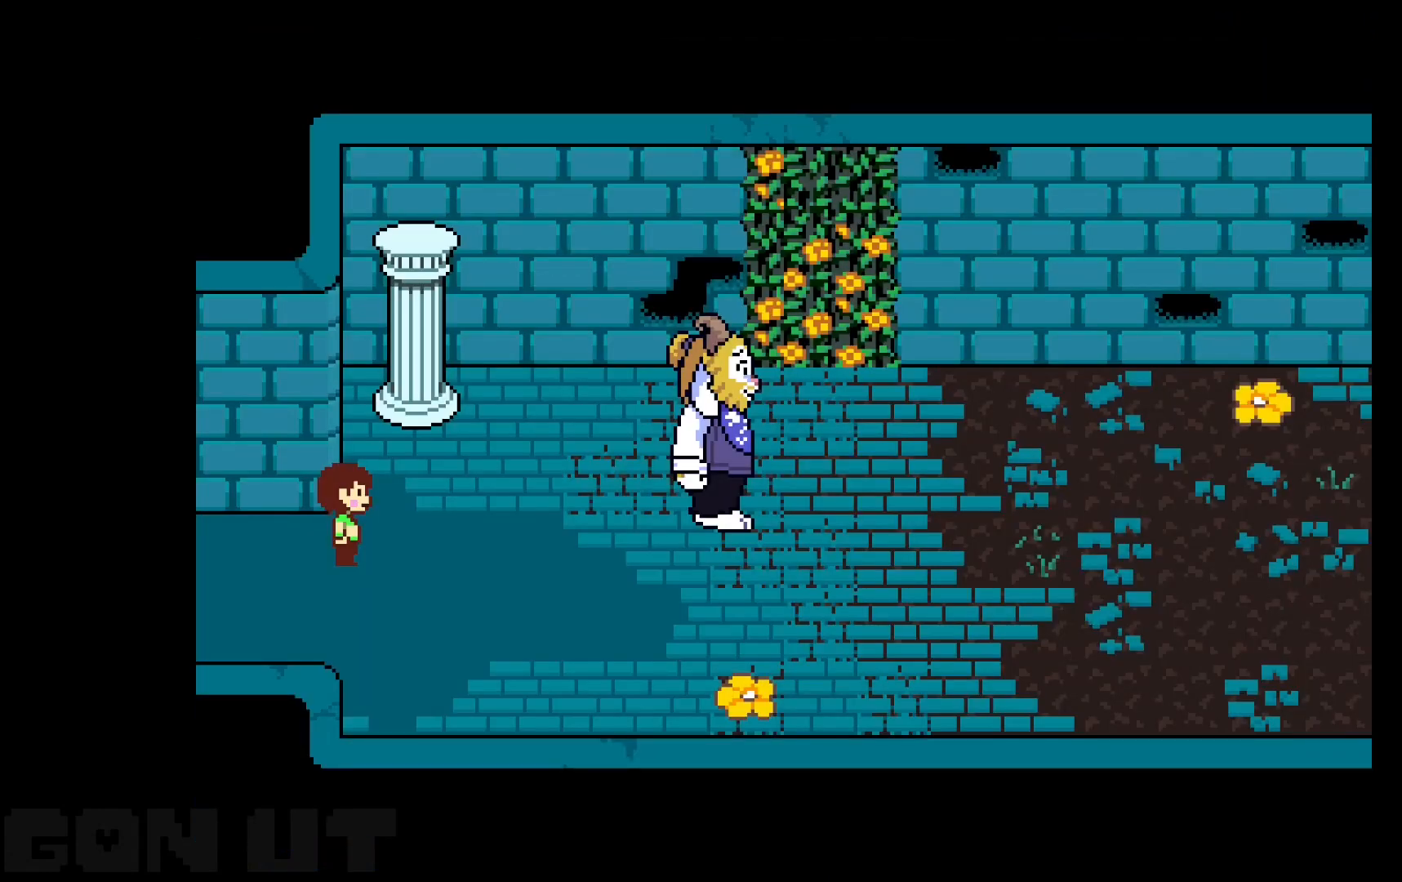
{"keys": ["c"], "events": []}
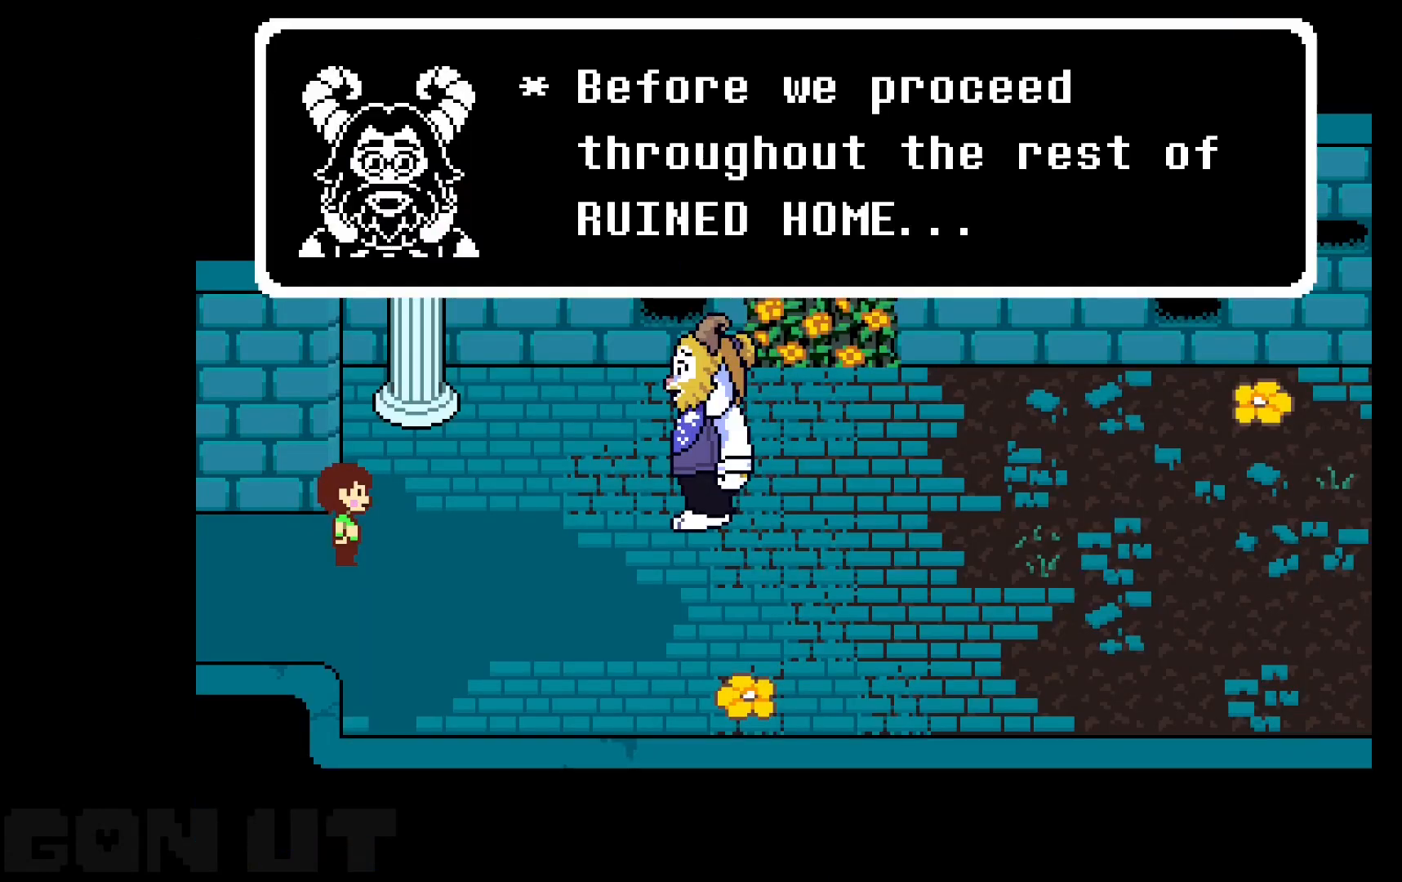
{"keys": ["c"], "events": []}
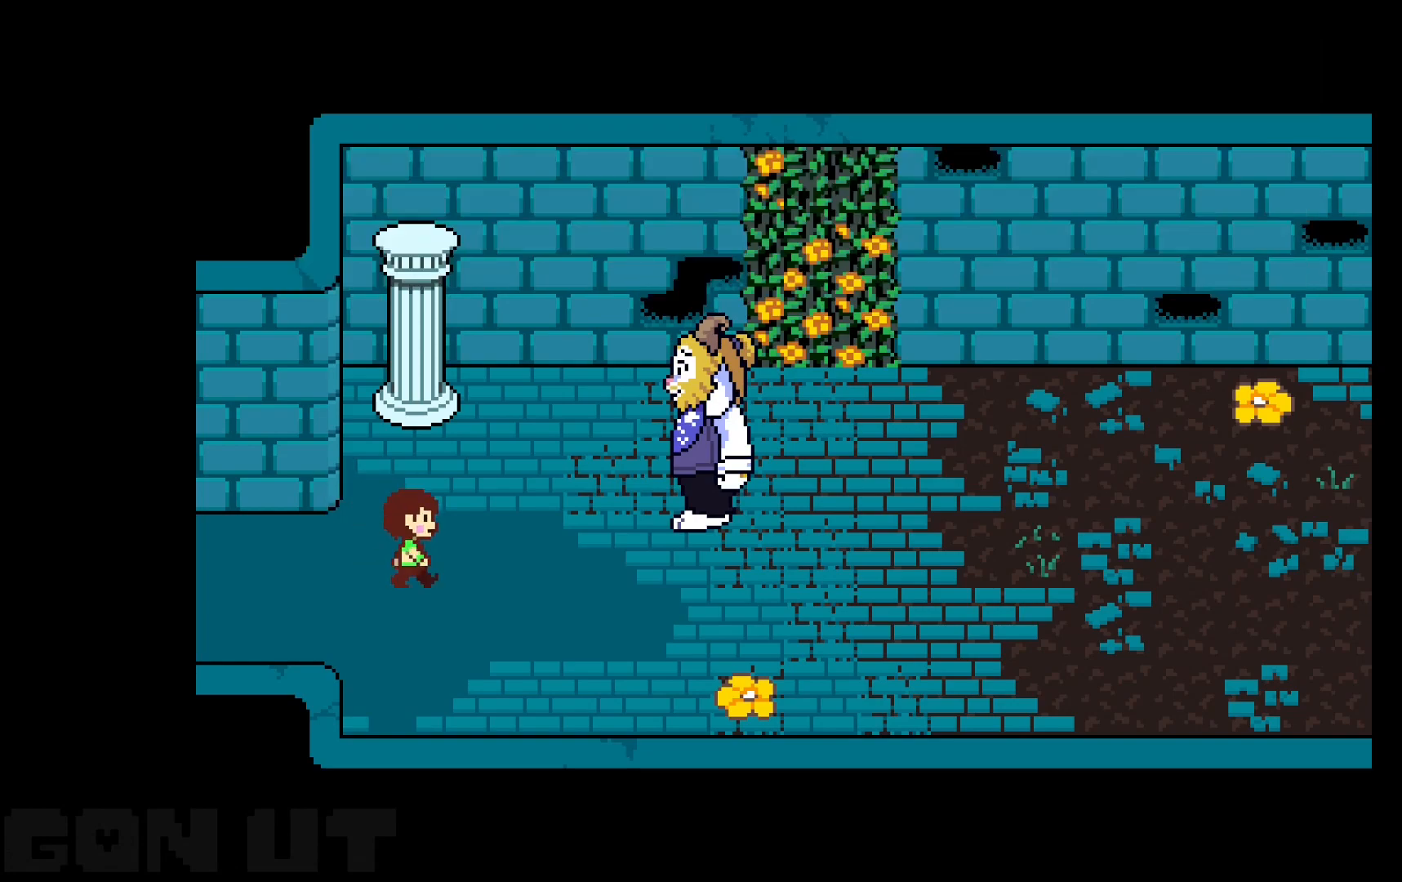
{"keys": ["c"], "events": []}
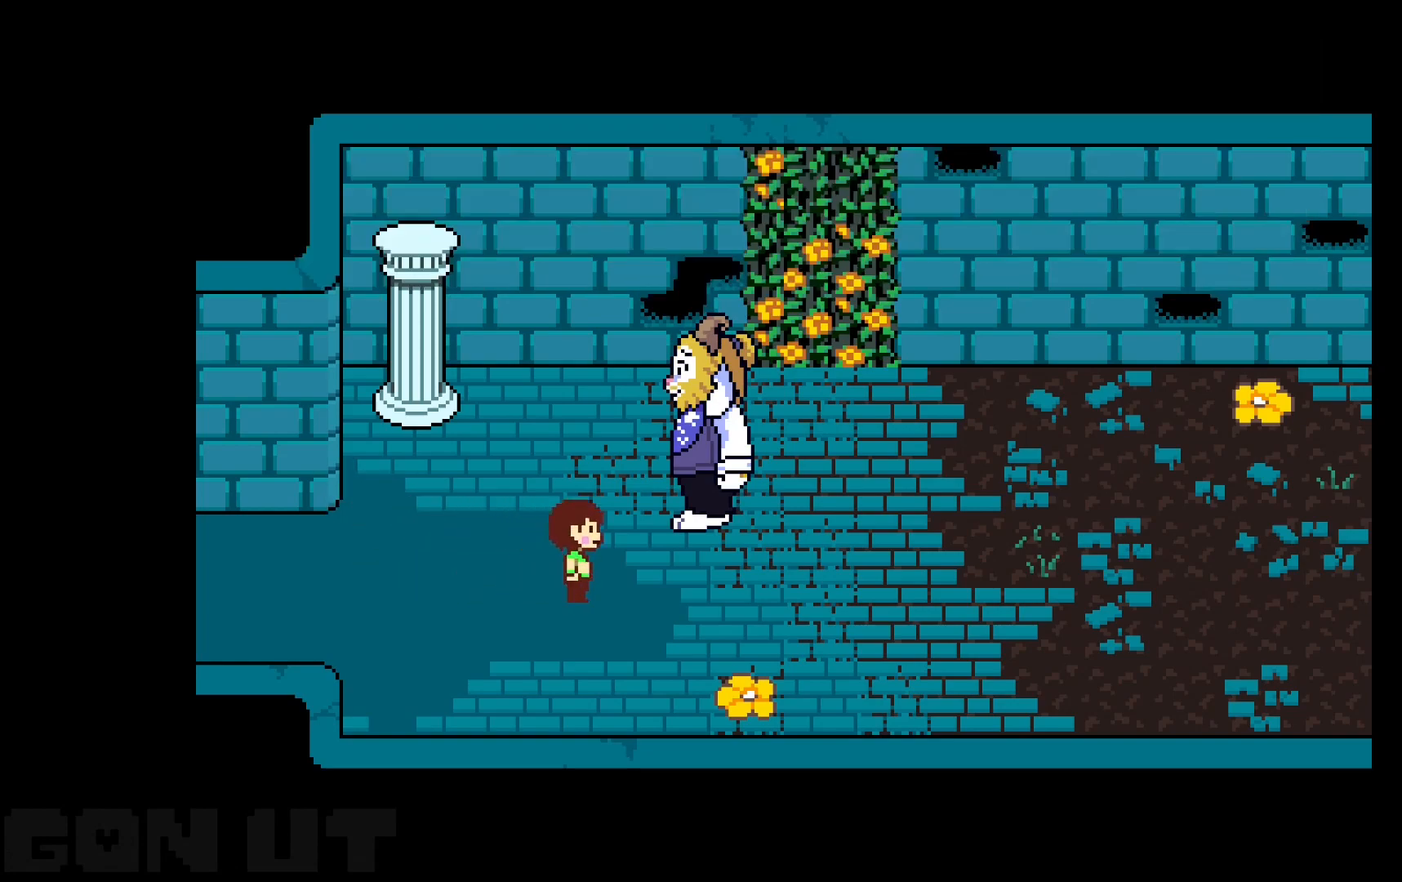
{"keys": ["c"], "events": []}
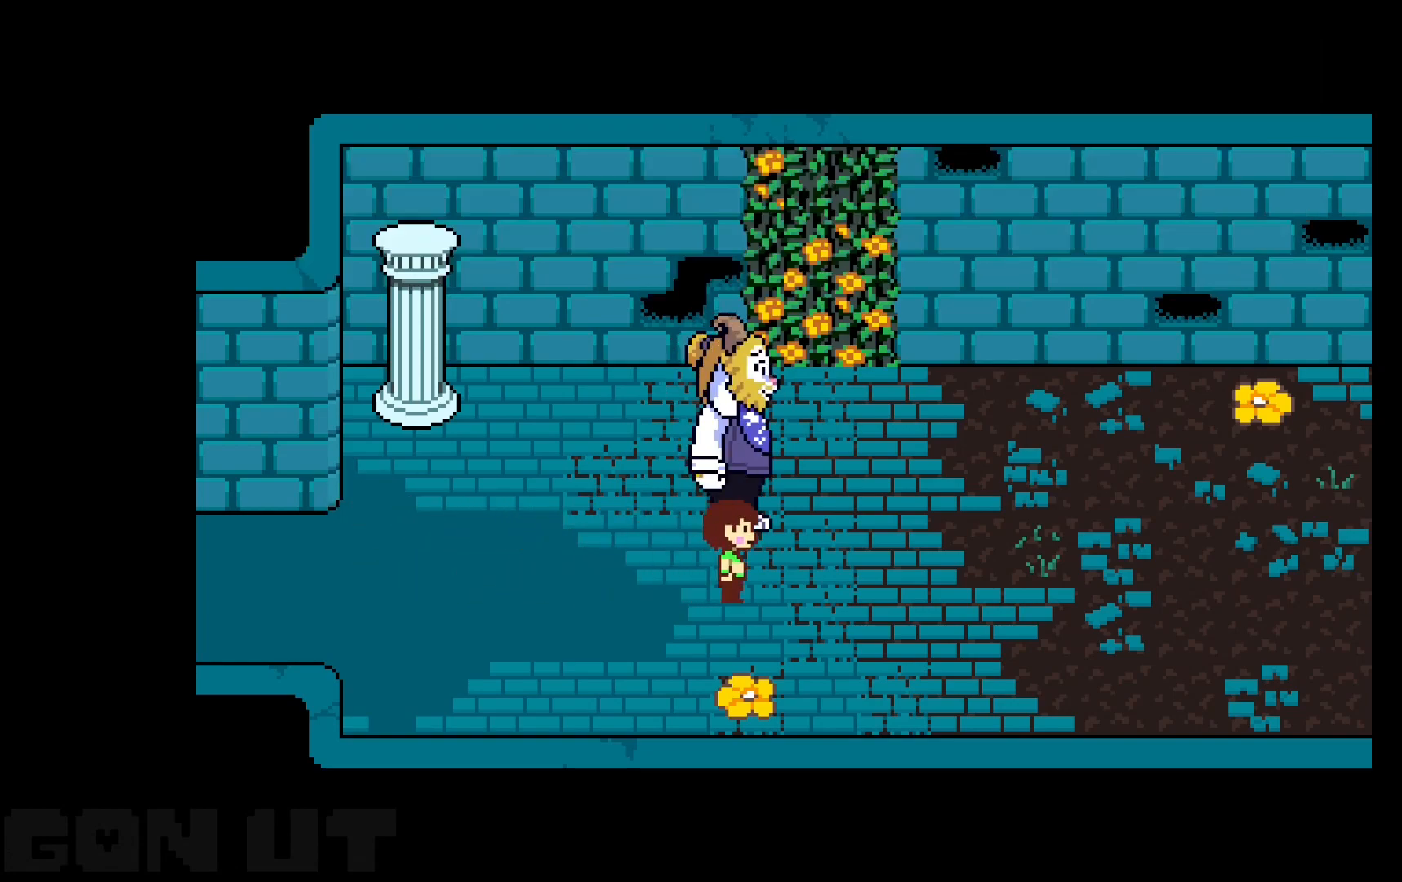
{"keys": ["c"], "events": []}
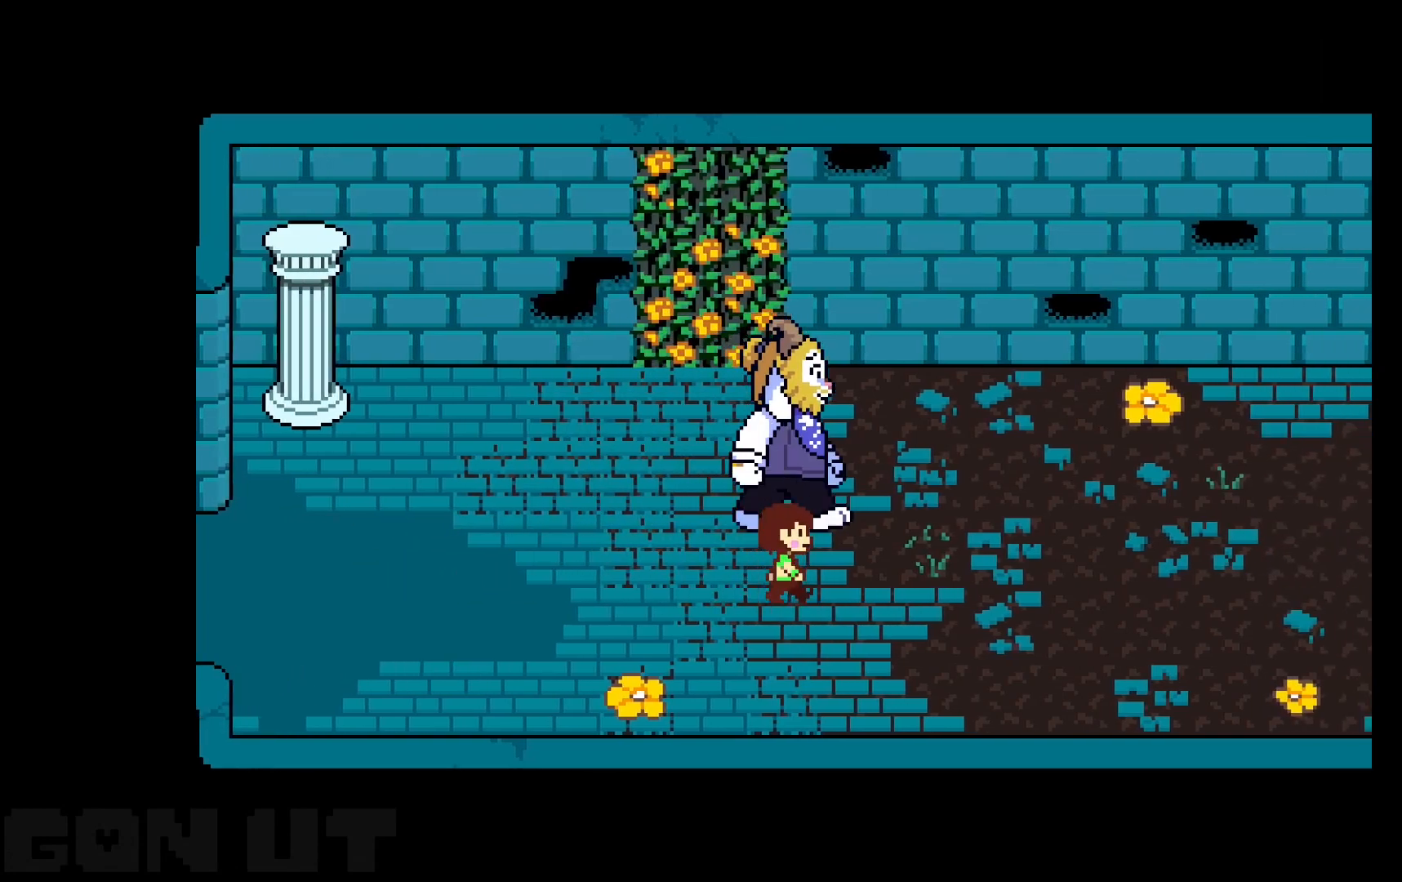
{"keys": ["c"], "events": []}
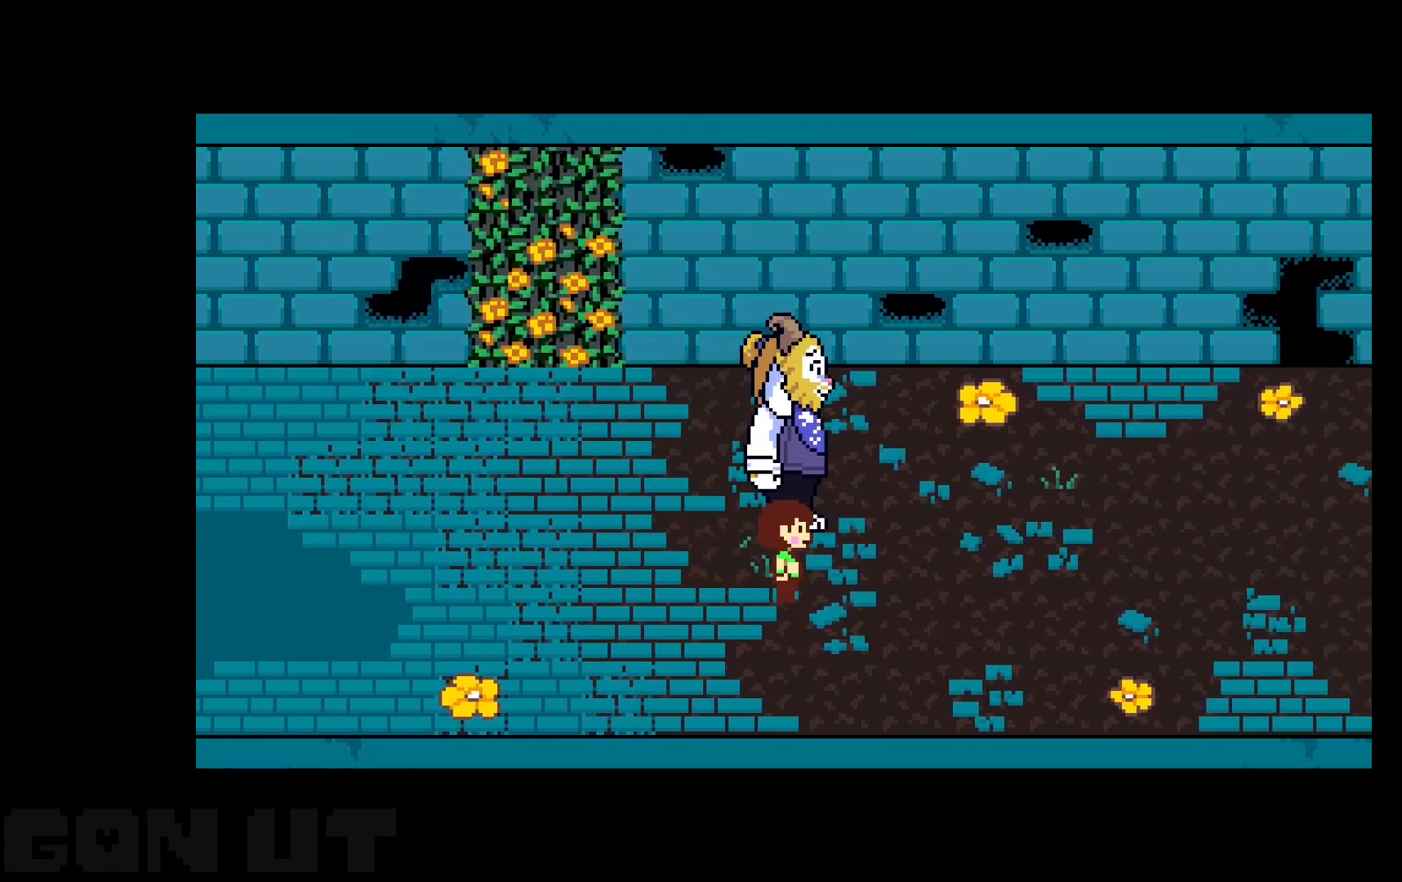
{"keys": ["c"], "events": []}
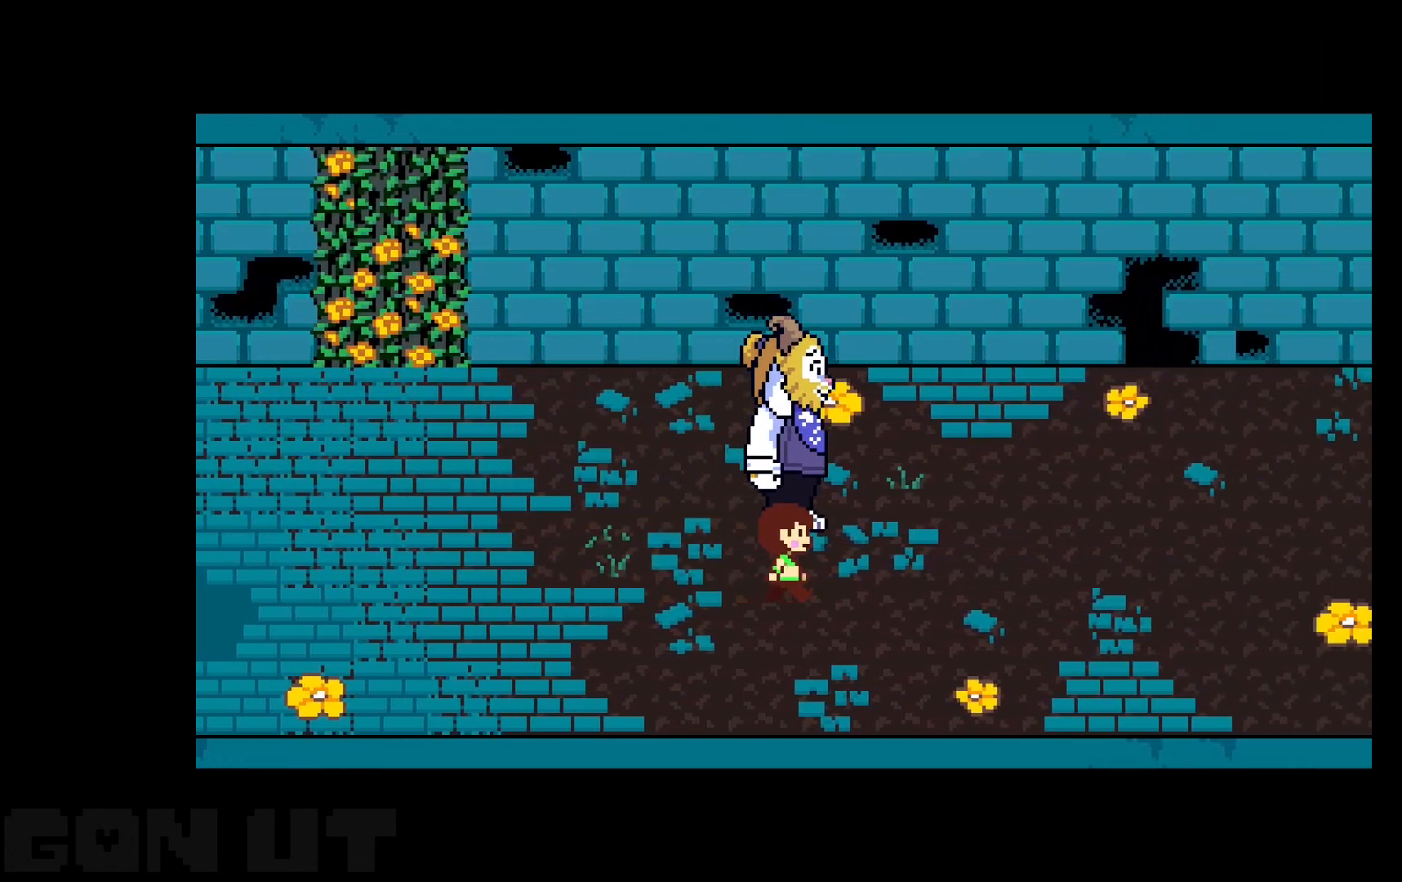
{"keys": ["c"], "events": []}
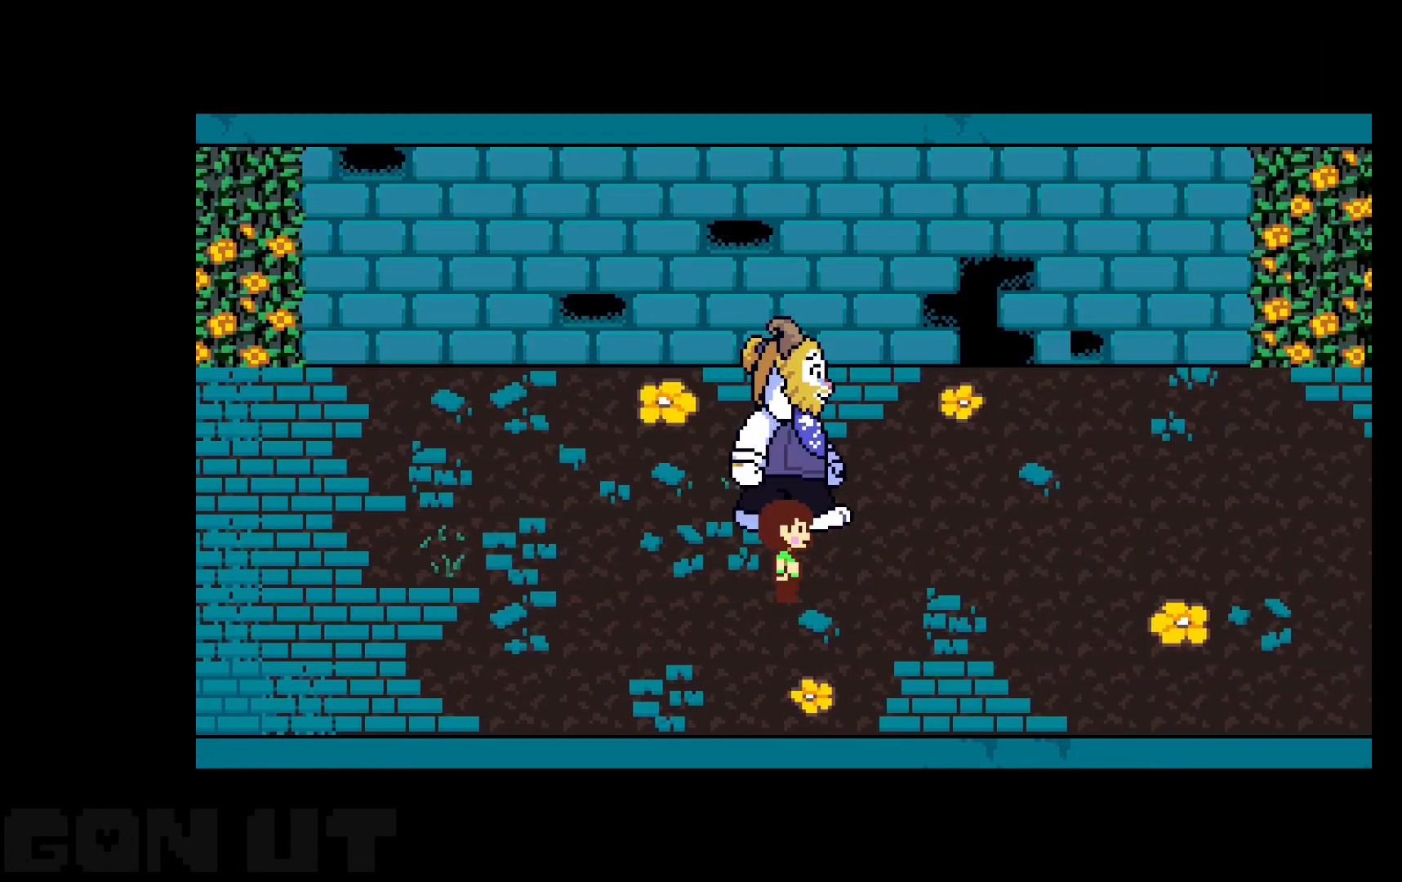
{"keys": ["c"], "events": []}
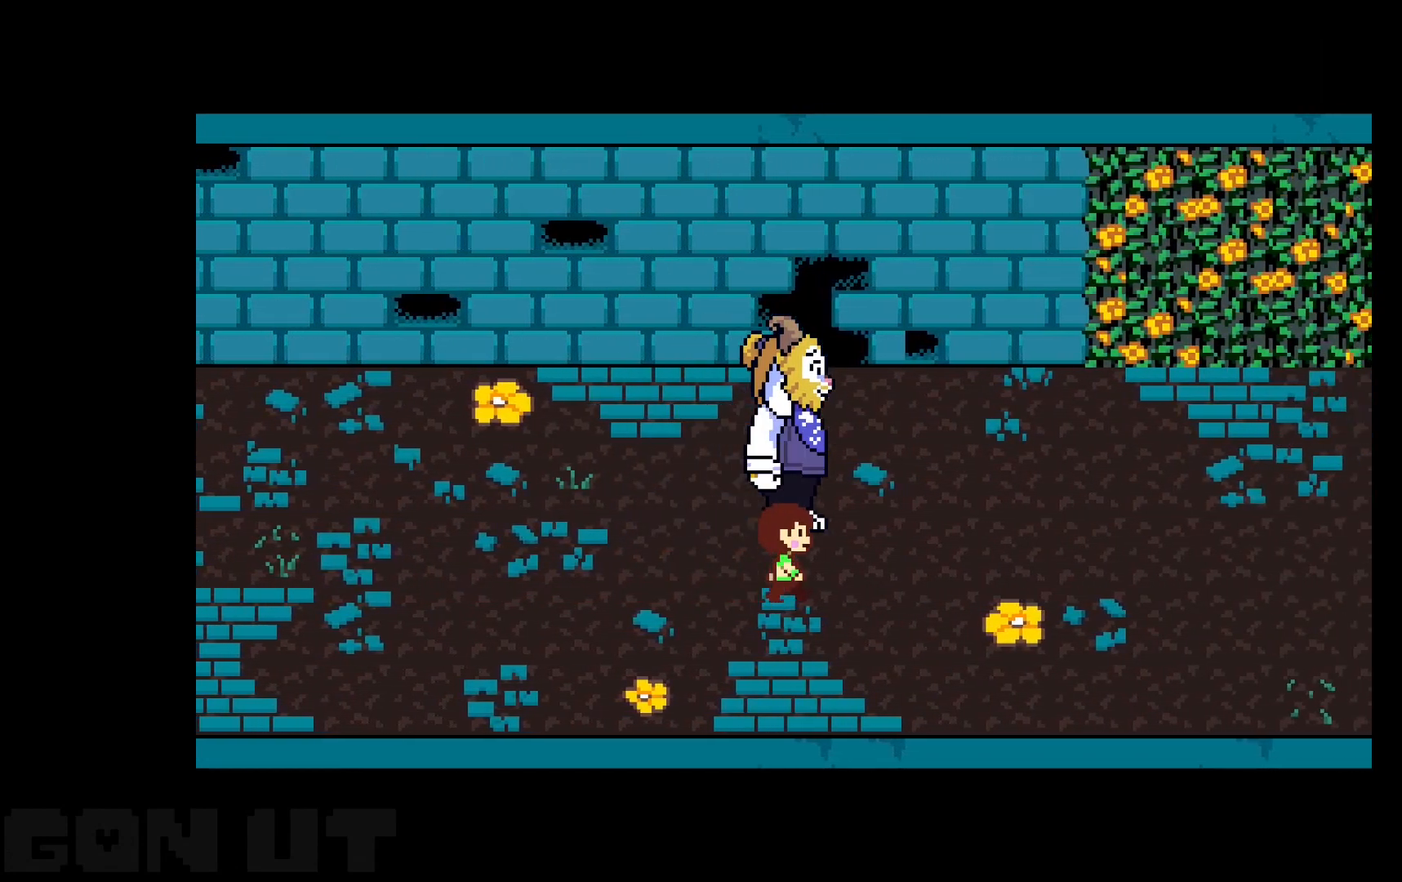
{"keys": ["c"], "events": []}
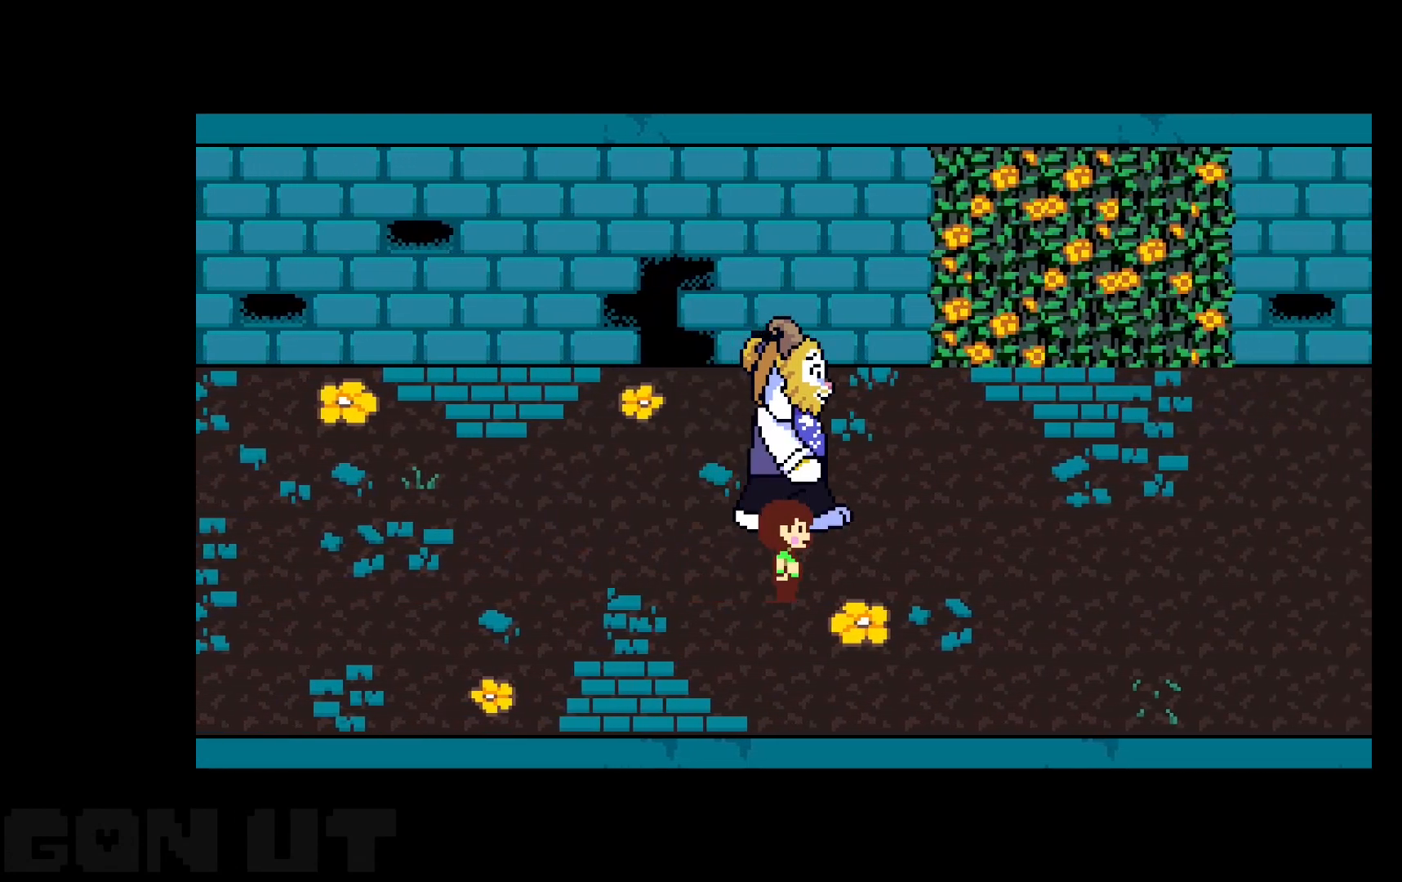
{"keys": ["c"], "events": []}
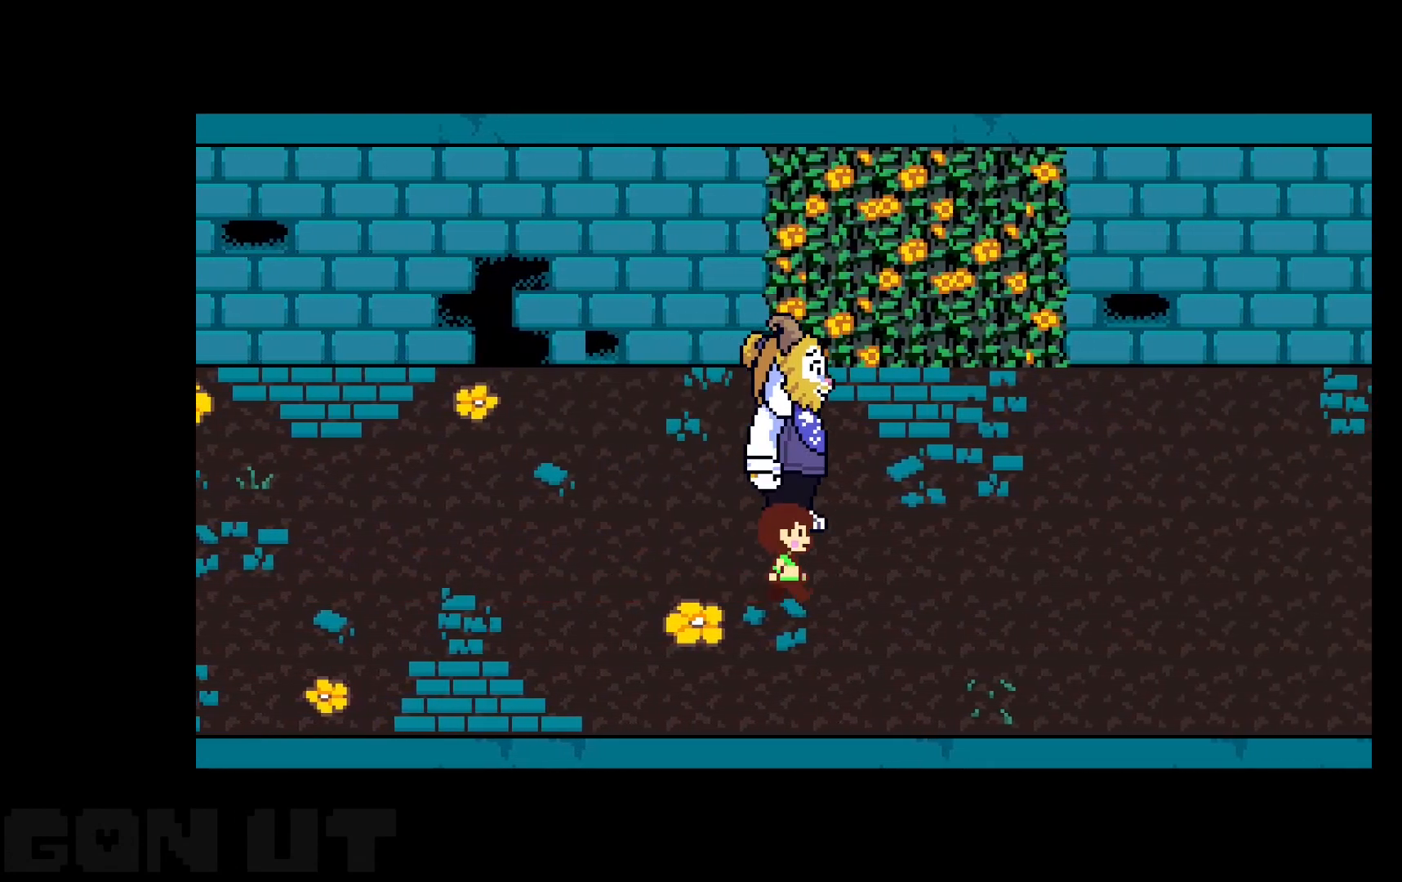
{"keys": ["c"], "events": []}
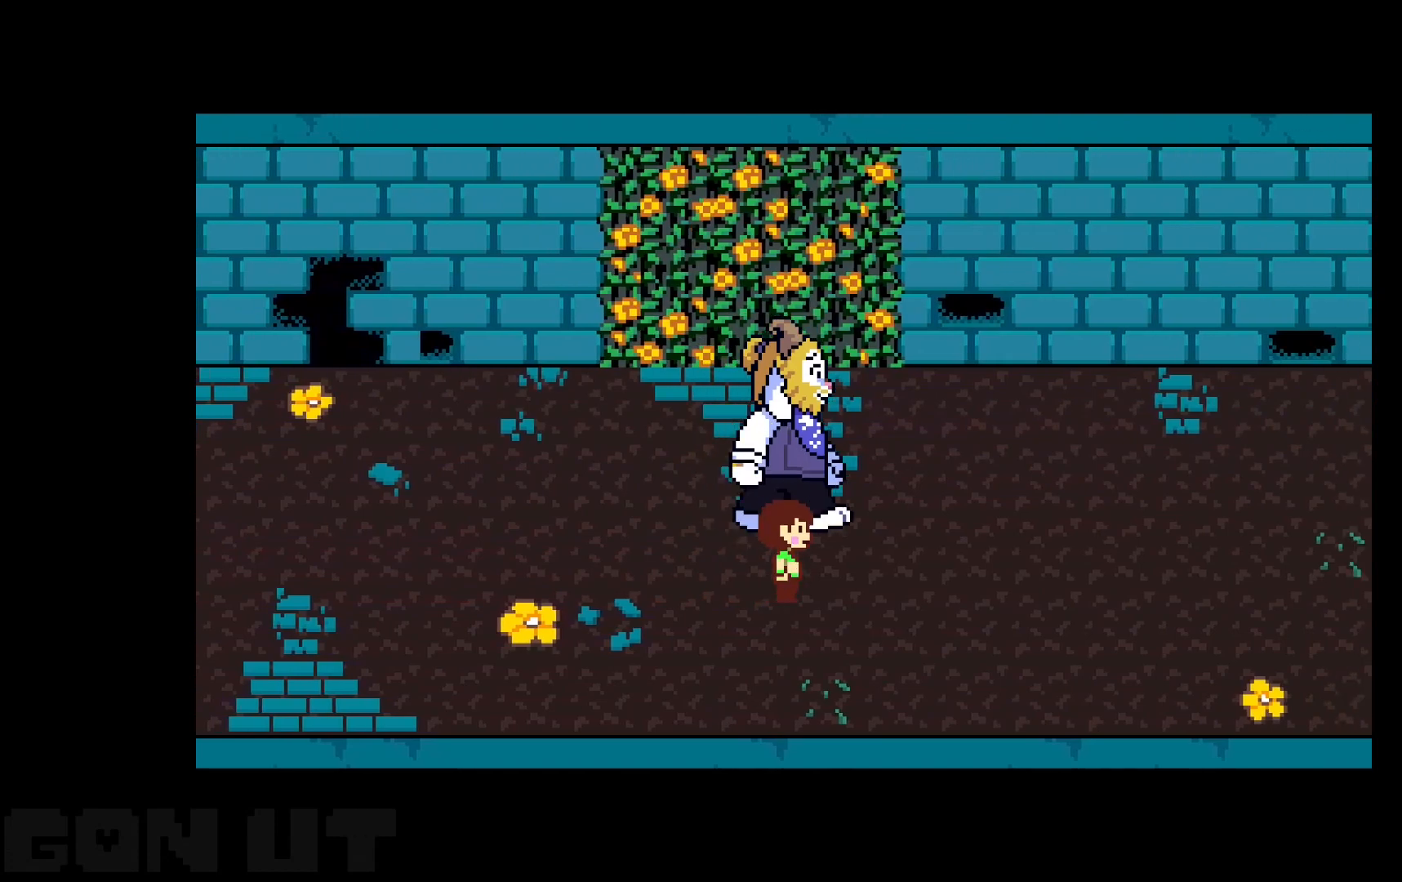
{"keys": ["c"], "events": []}
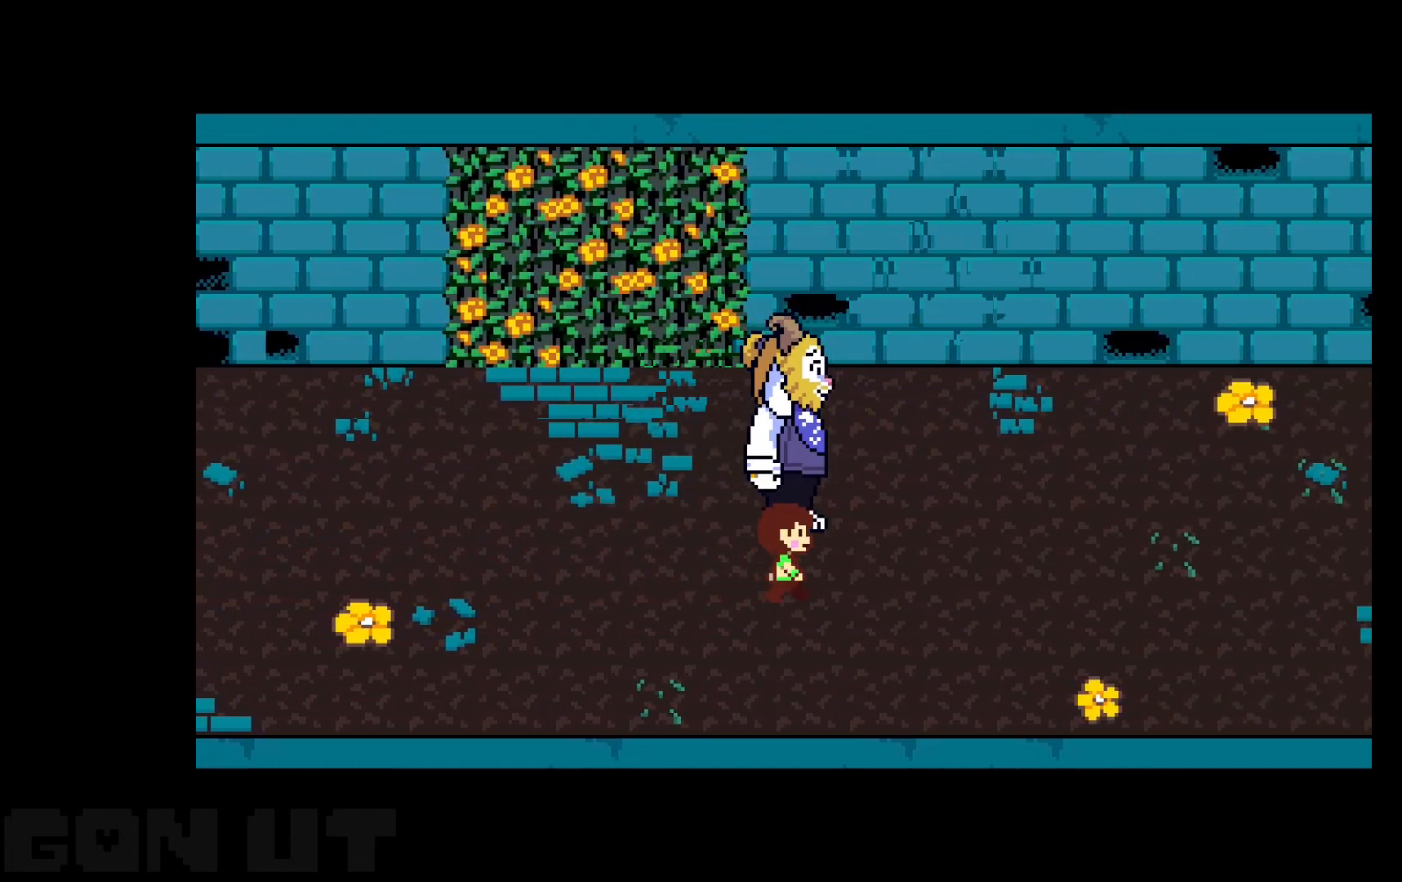
{"keys": ["c"], "events": []}
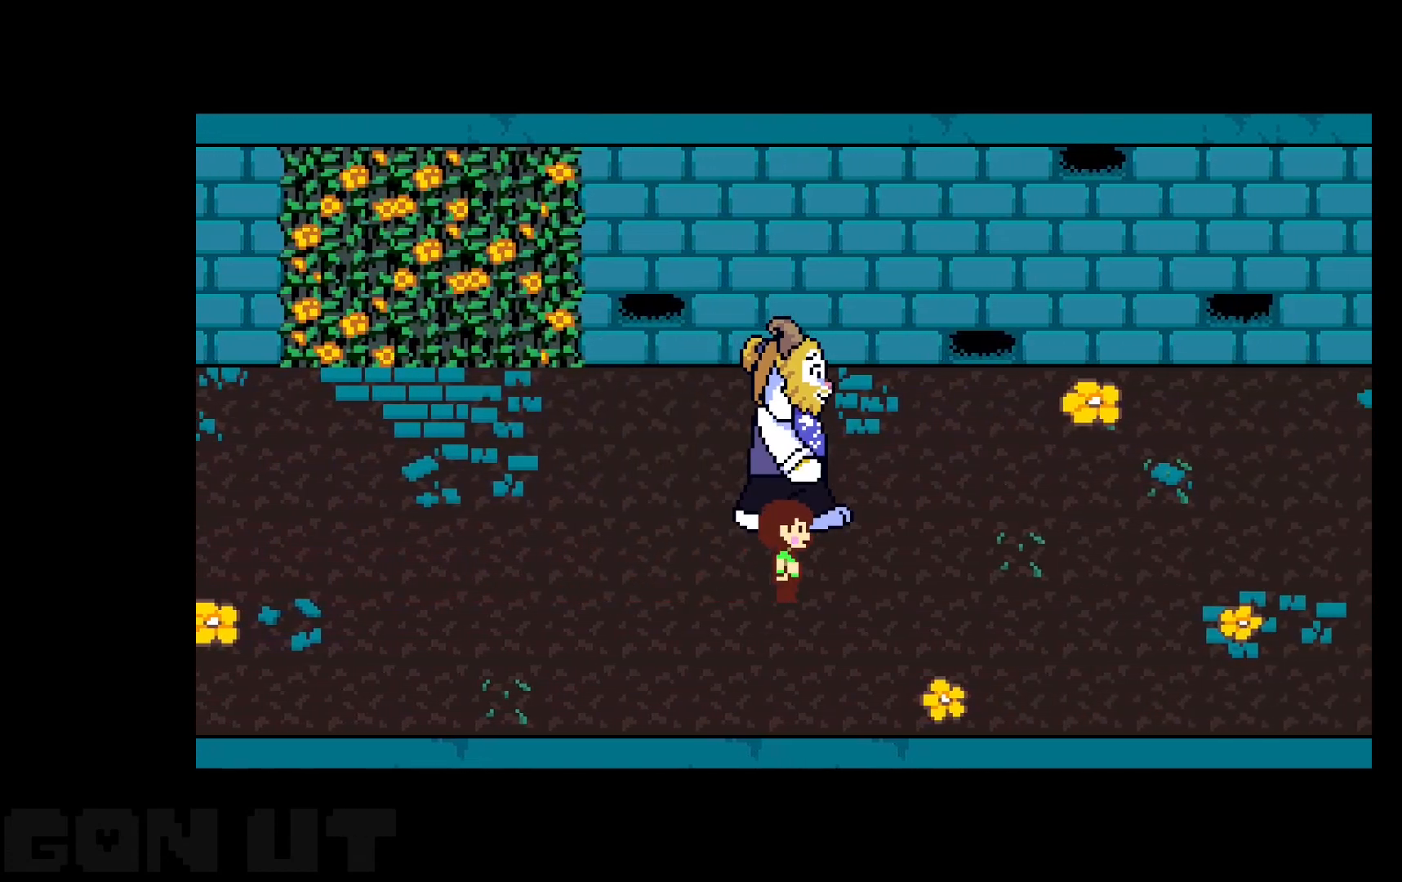
{"keys": ["c"], "events": []}
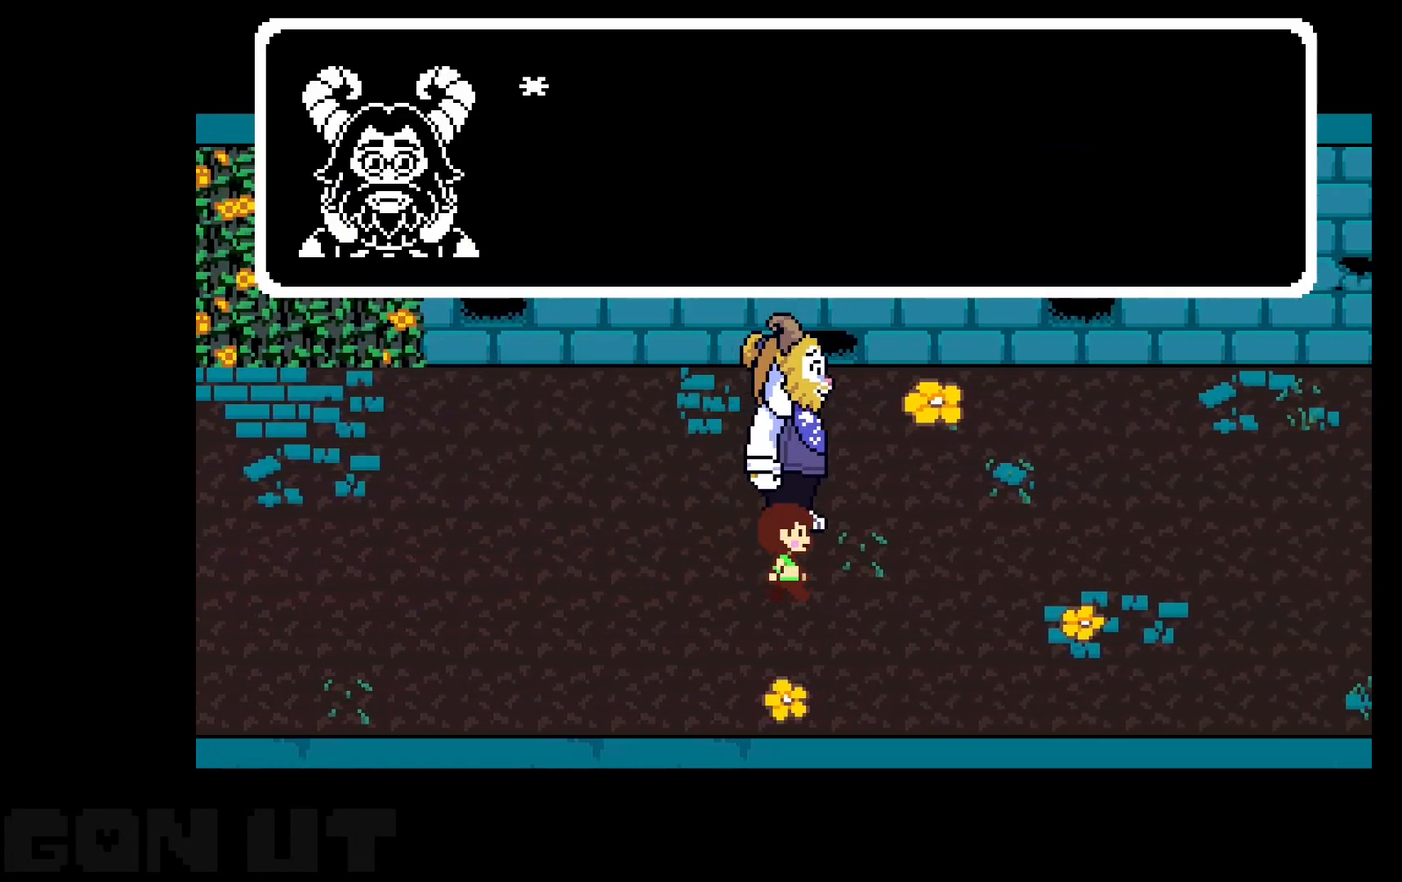
{"keys": ["c"], "events": []}
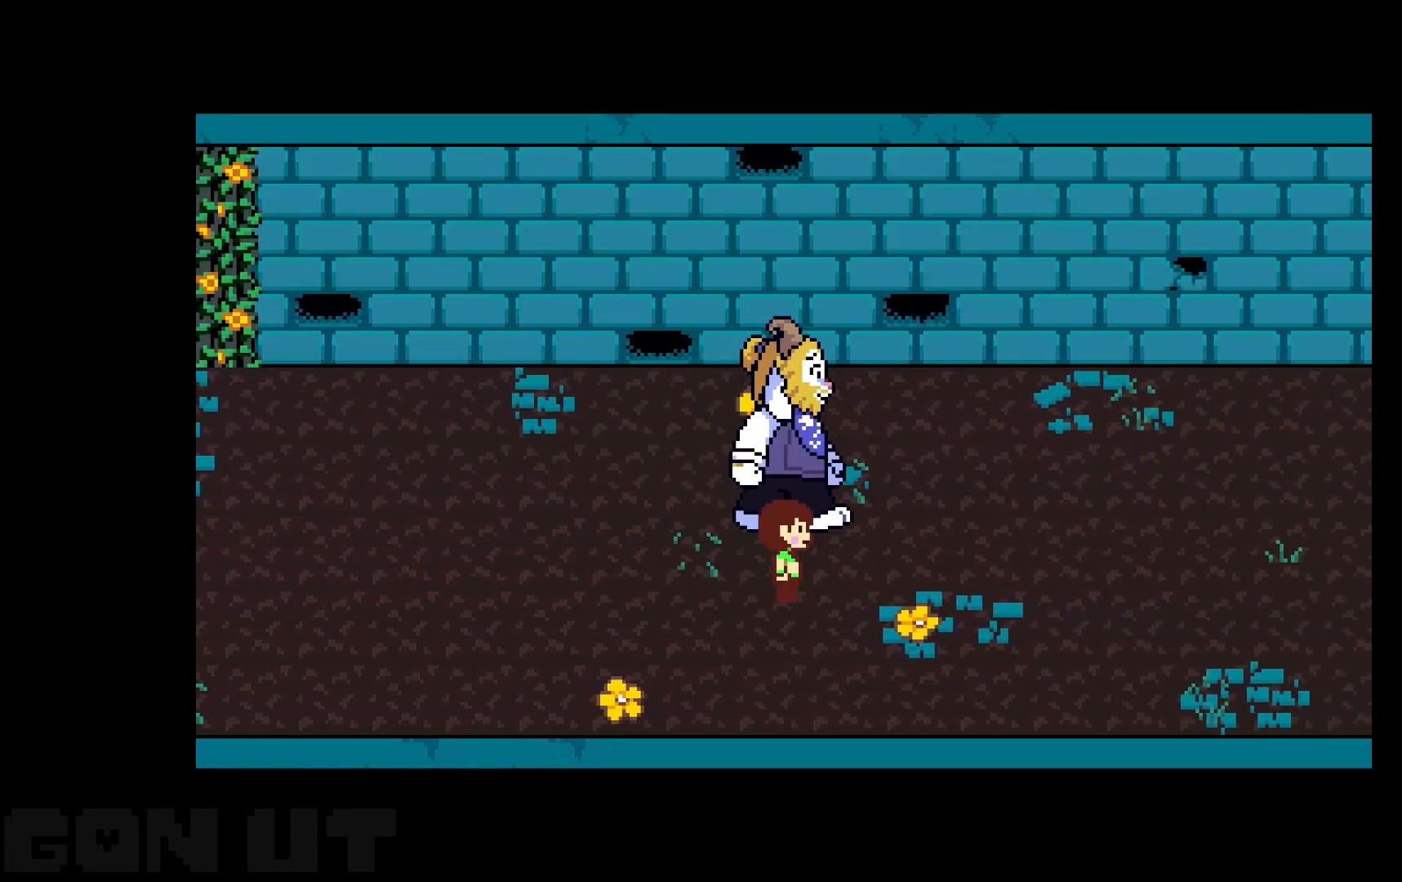
{"keys": ["c"], "events": []}
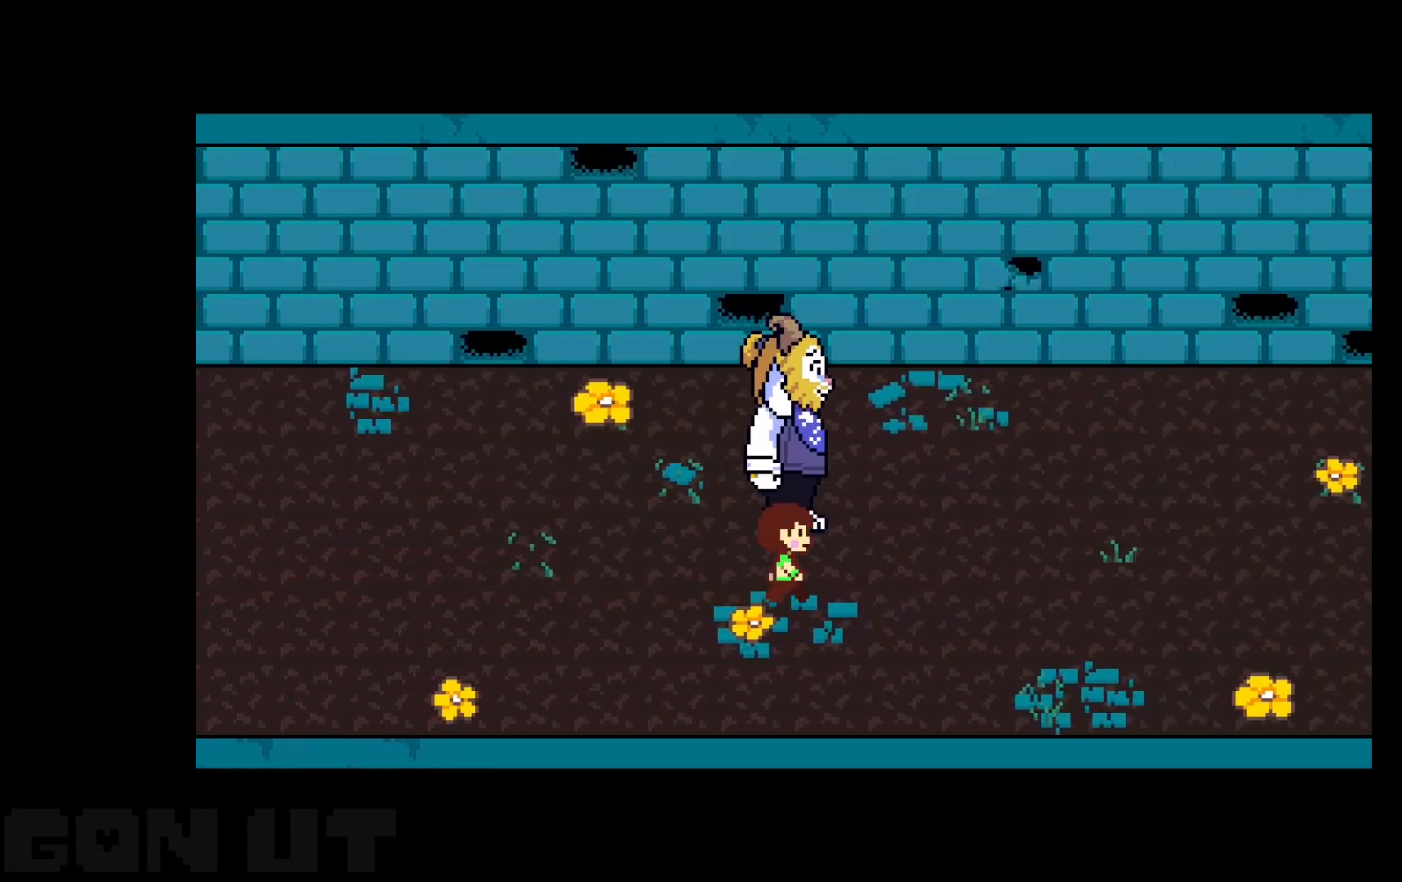
{"keys": ["c"], "events": []}
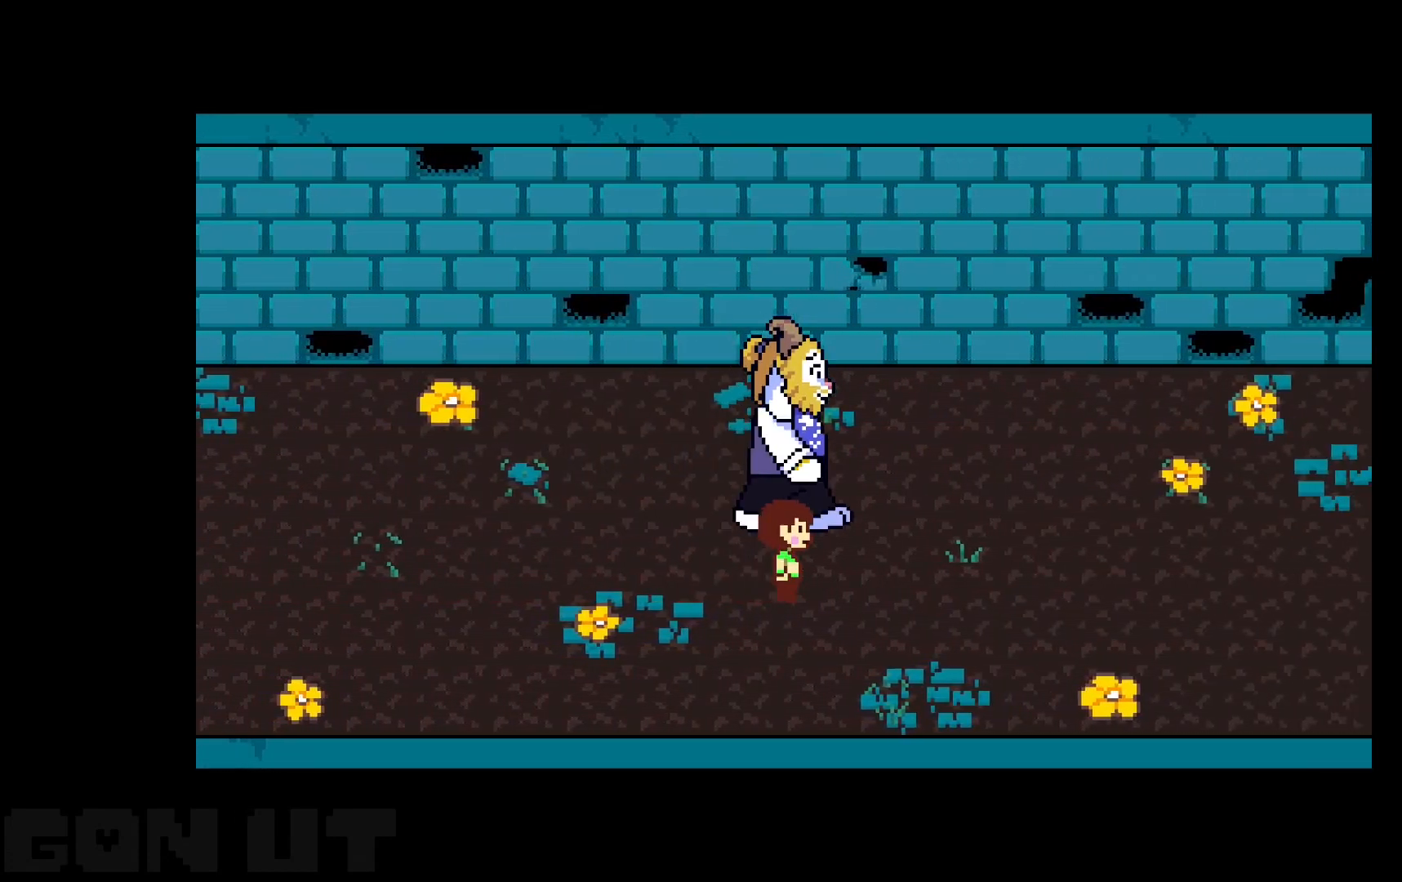
{"keys": ["c"], "events": []}
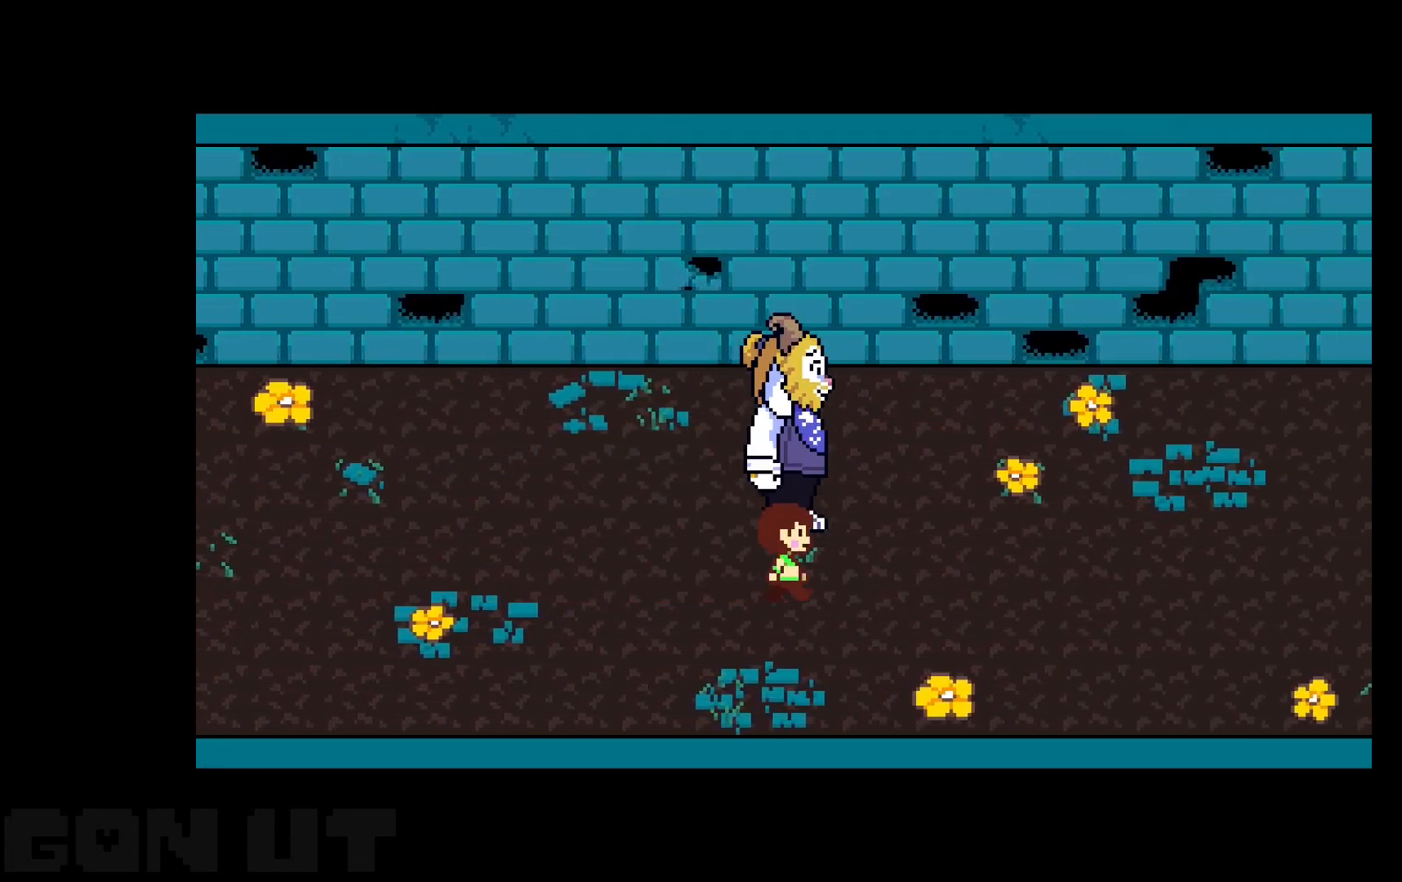
{"keys": ["c"], "events": []}